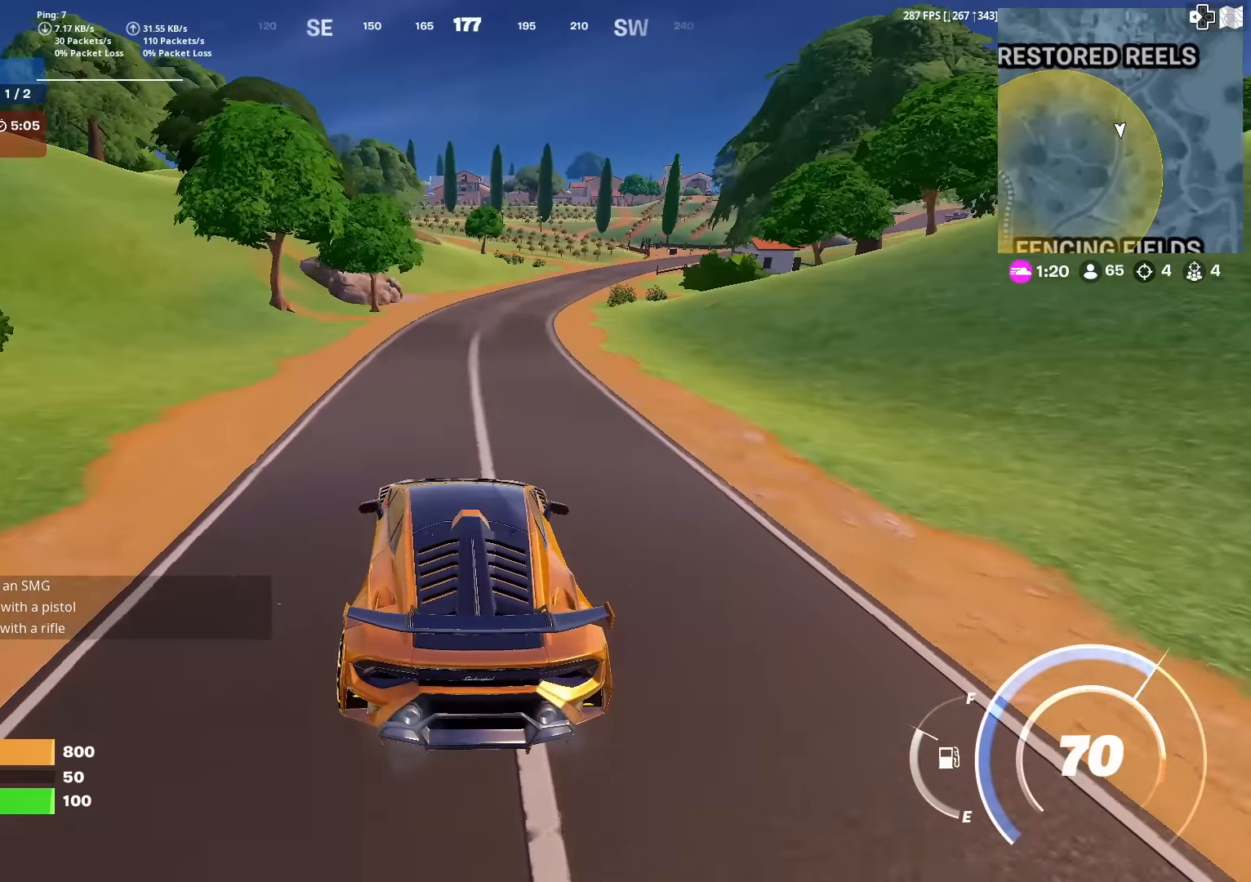
Gameplay with a controller (PlayStation layout); each line is a JSON object with the inputs held at the frame after it. "events" lists button and stick changes between this image and that frame as [ms after this image, input, new state], when the widget could be followed in between. Not read: TOUCHPAD.
{"buttons": [], "left_stick": "up", "right_stick": "center", "events": [[500, "left_stick", "up"]]}
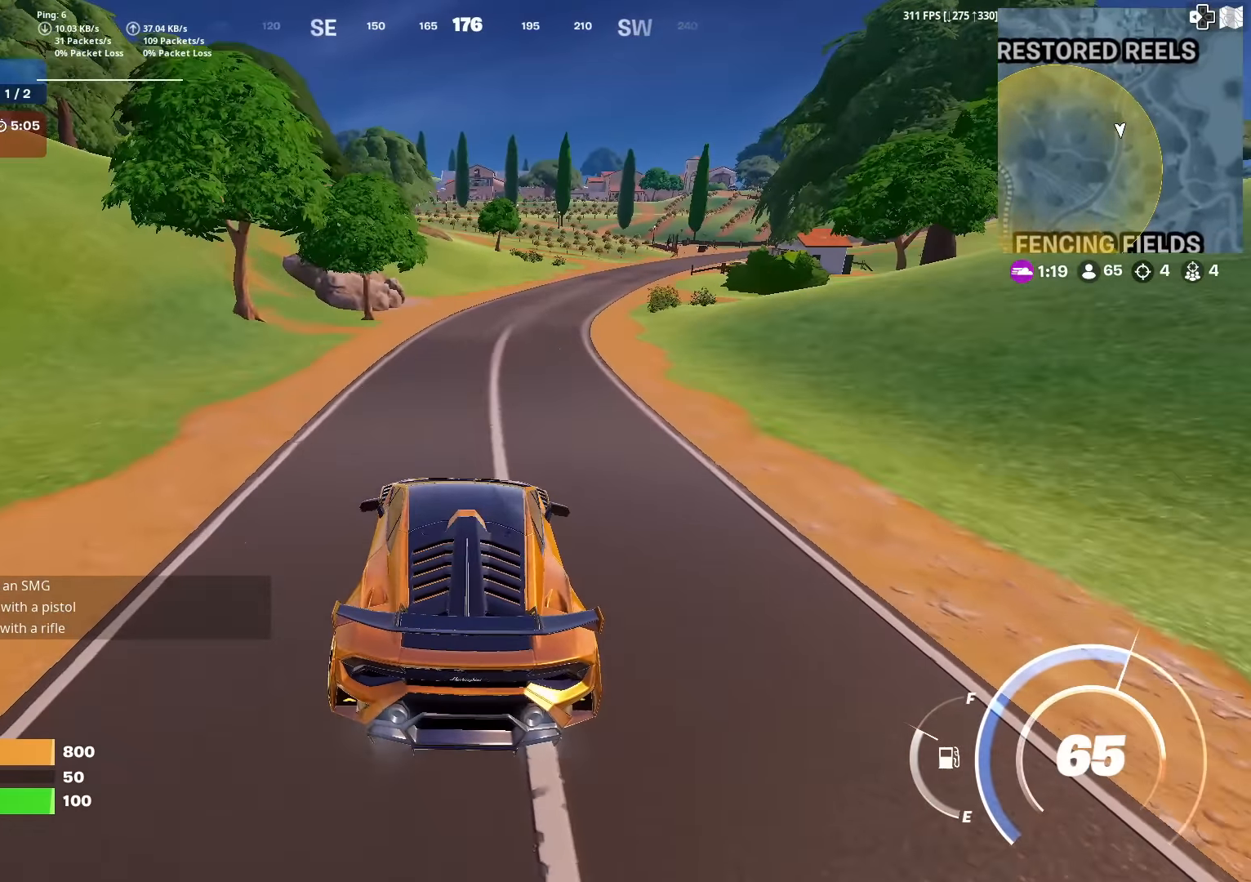
{"buttons": [], "left_stick": "up", "right_stick": "center", "events": []}
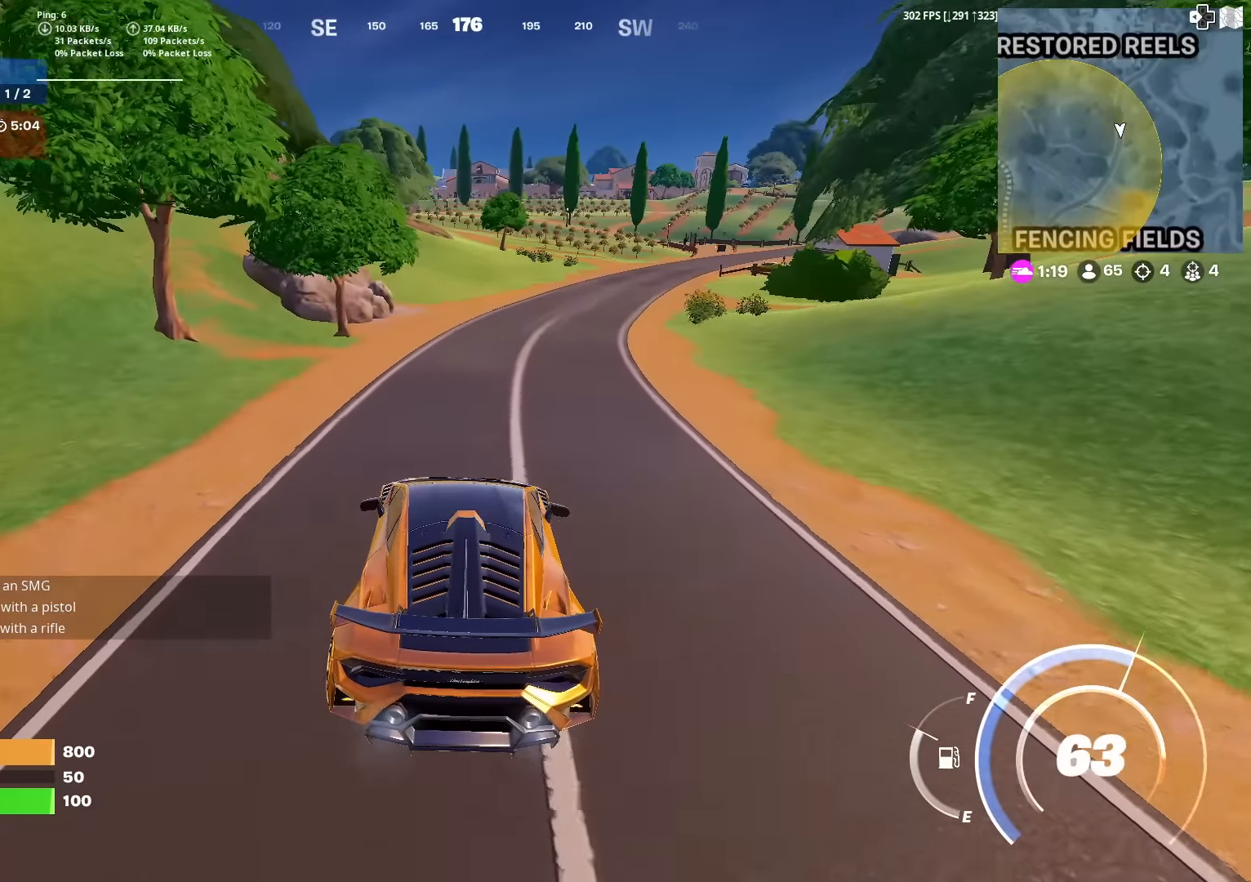
{"buttons": ["CIRCLE"], "left_stick": "up-right", "right_stick": "right", "events": [[383, "left_stick", "up-right"], [450, "right_stick", "right"], [483, "CIRCLE", "down"]]}
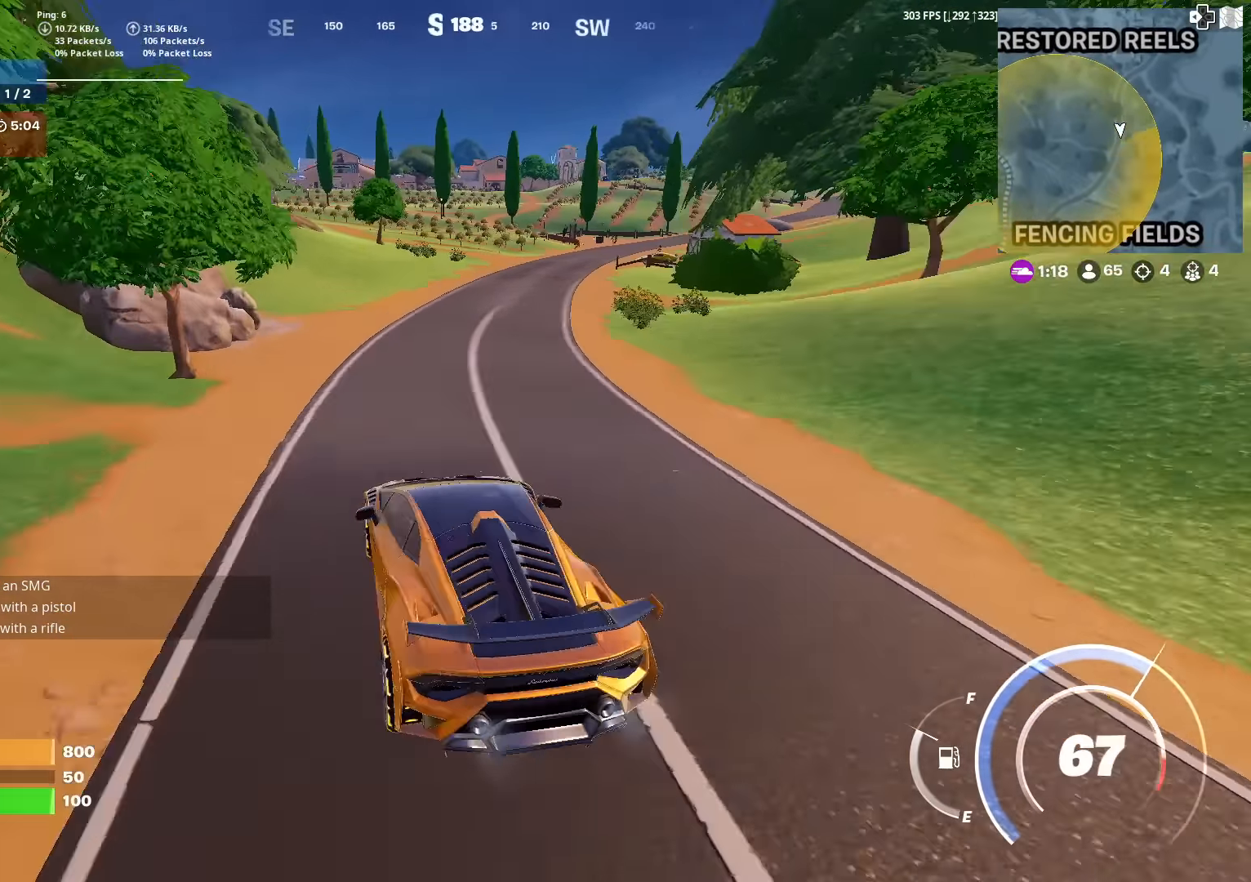
{"buttons": ["CIRCLE"], "left_stick": "up-right", "right_stick": "center", "events": [[50, "right_stick", "center"]]}
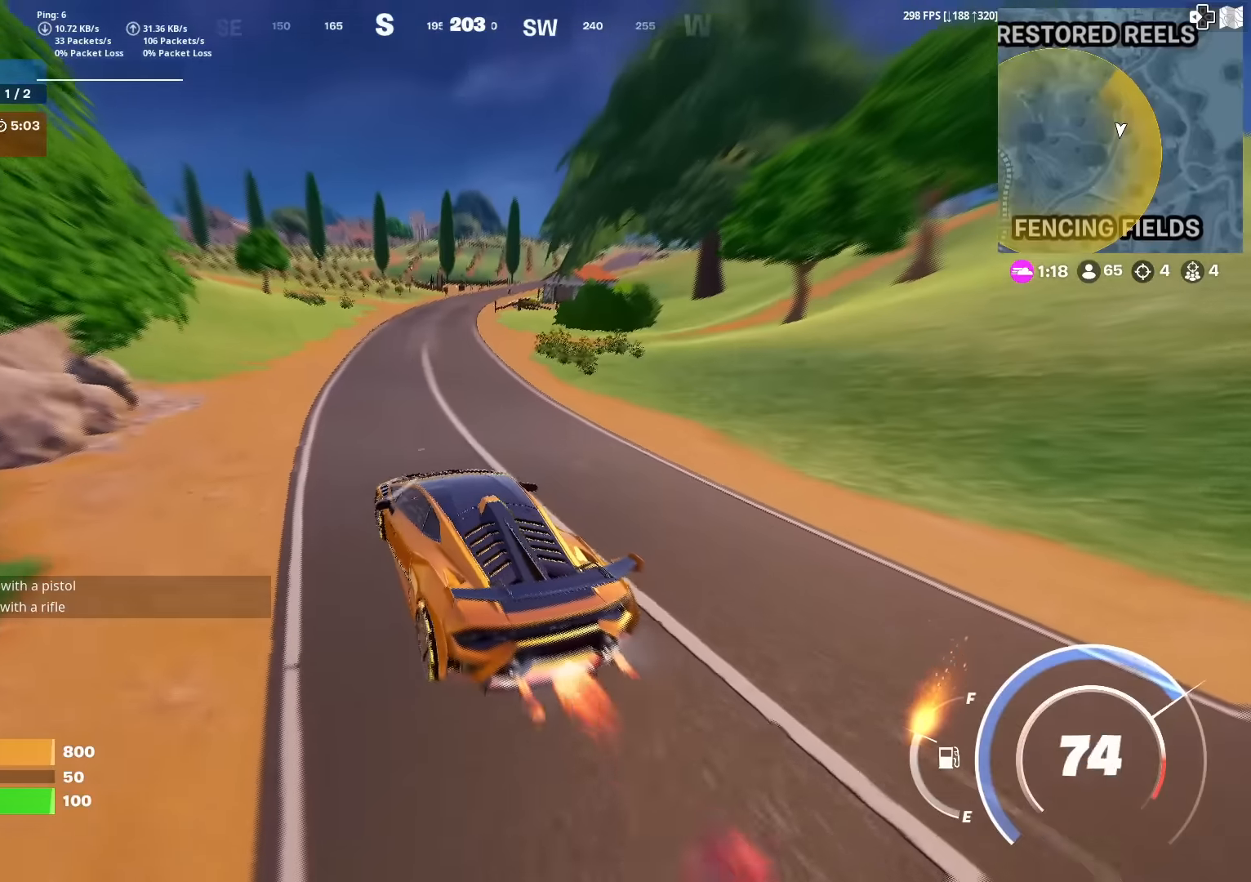
{"buttons": [], "left_stick": "up-right", "right_stick": "center", "events": [[83, "CIRCLE", "up"]]}
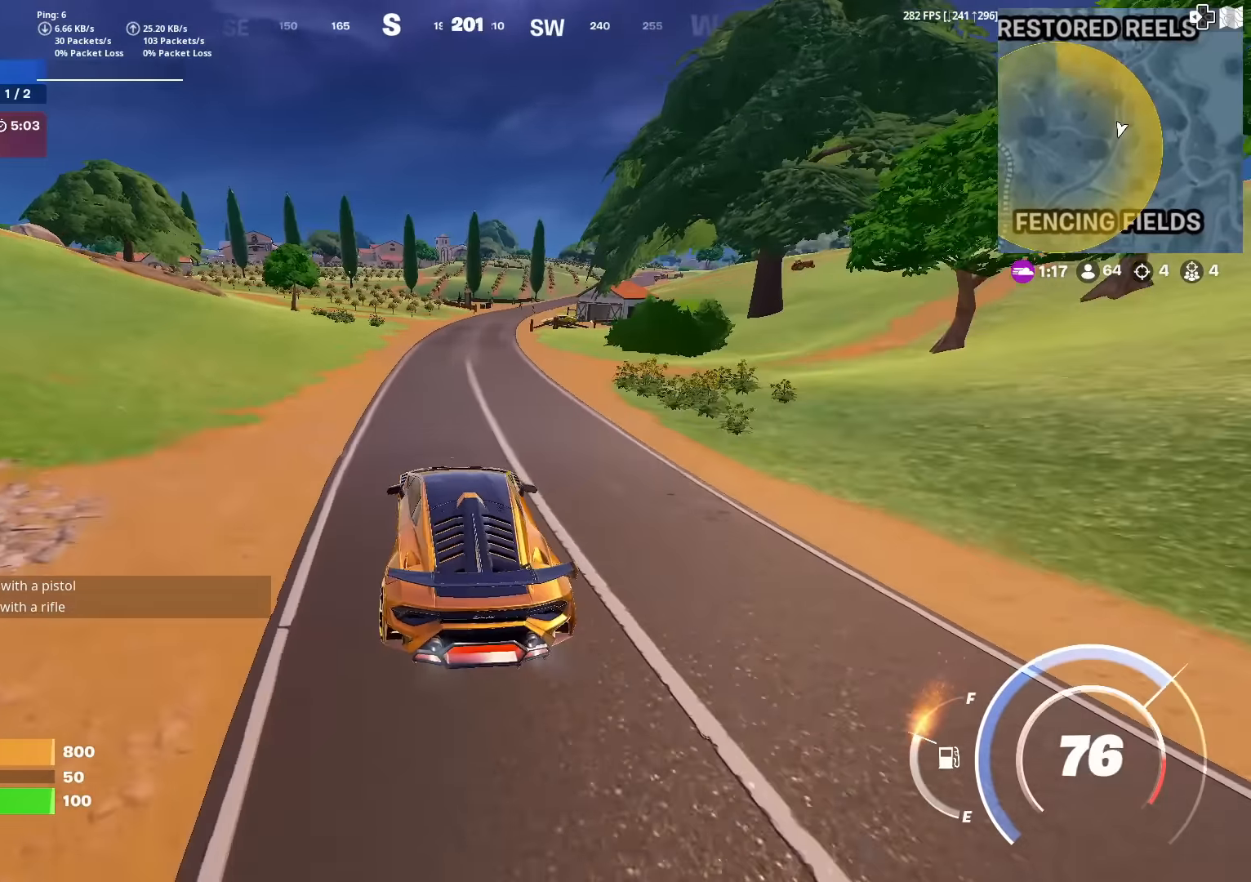
{"buttons": [], "left_stick": "up-right", "right_stick": "center", "events": [[167, "left_stick", "up"], [451, "left_stick", "up-right"]]}
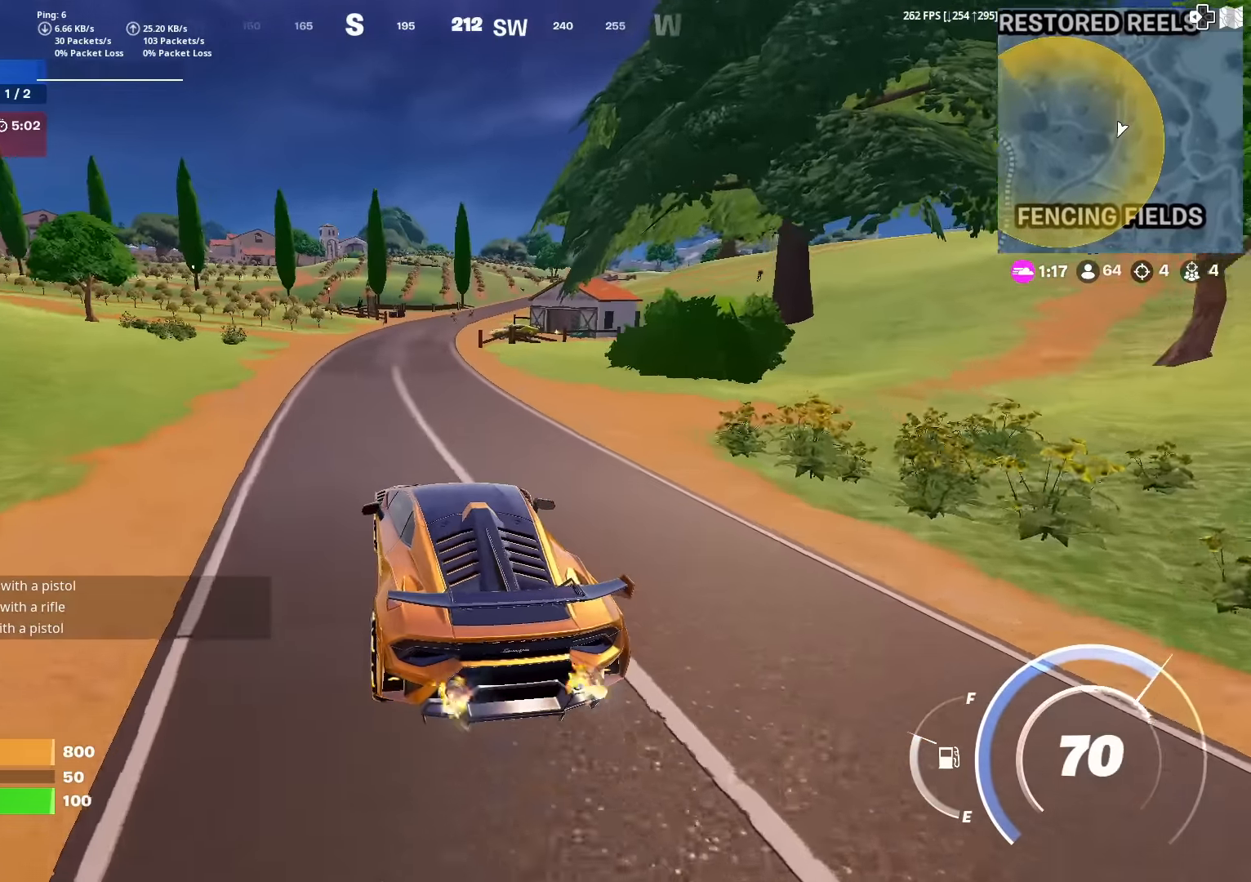
{"buttons": ["SQUARE"], "left_stick": "down", "right_stick": "center", "events": [[33, "SQUARE", "down"], [166, "left_stick", "center"], [267, "left_stick", "down"]]}
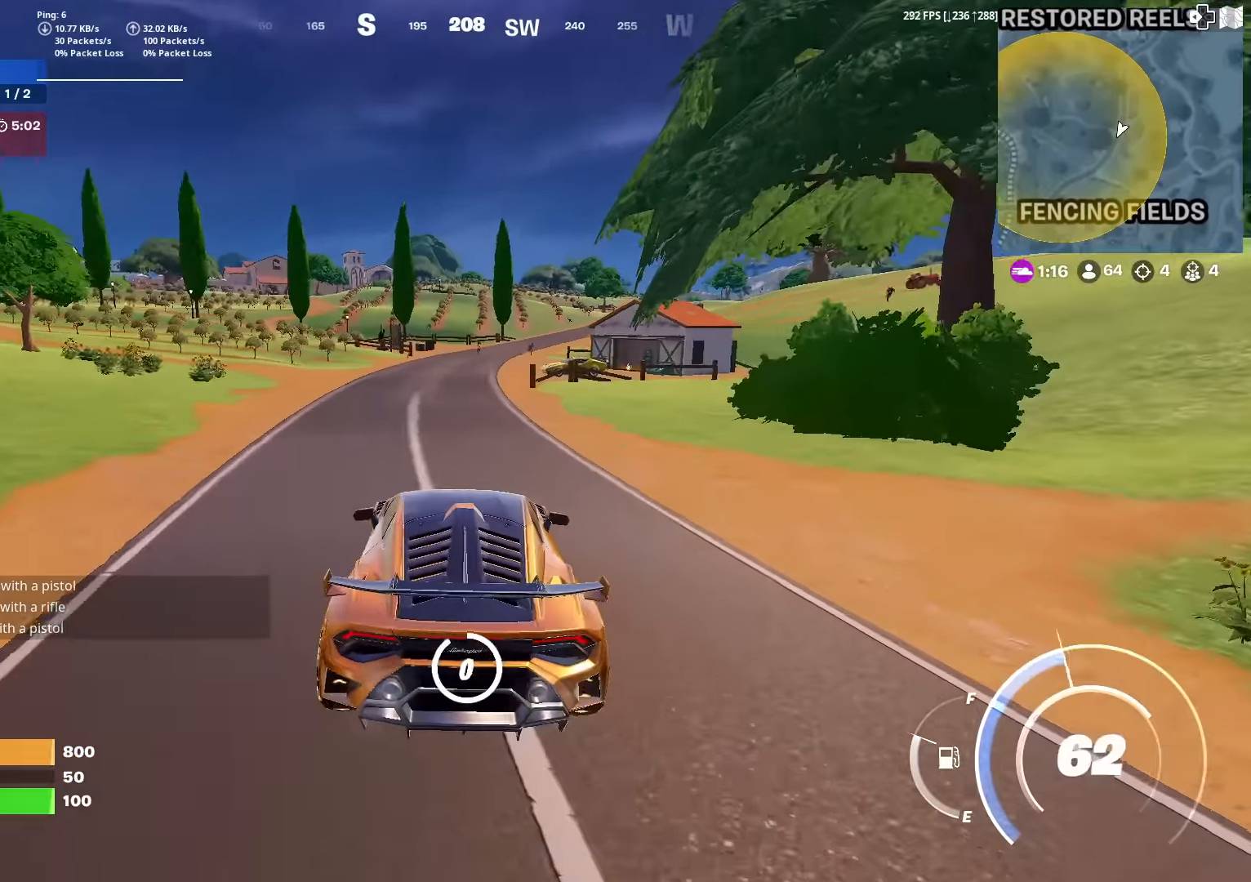
{"buttons": [], "left_stick": "up", "right_stick": "center", "events": [[67, "SQUARE", "up"], [117, "right_stick", "up"], [150, "left_stick", "left"], [167, "R1", "down"], [167, "right_stick", "center"], [267, "R1", "up"], [334, "R1", "down"], [367, "right_stick", "up"], [434, "right_stick", "center"], [451, "R1", "up"], [484, "left_stick", "up"]]}
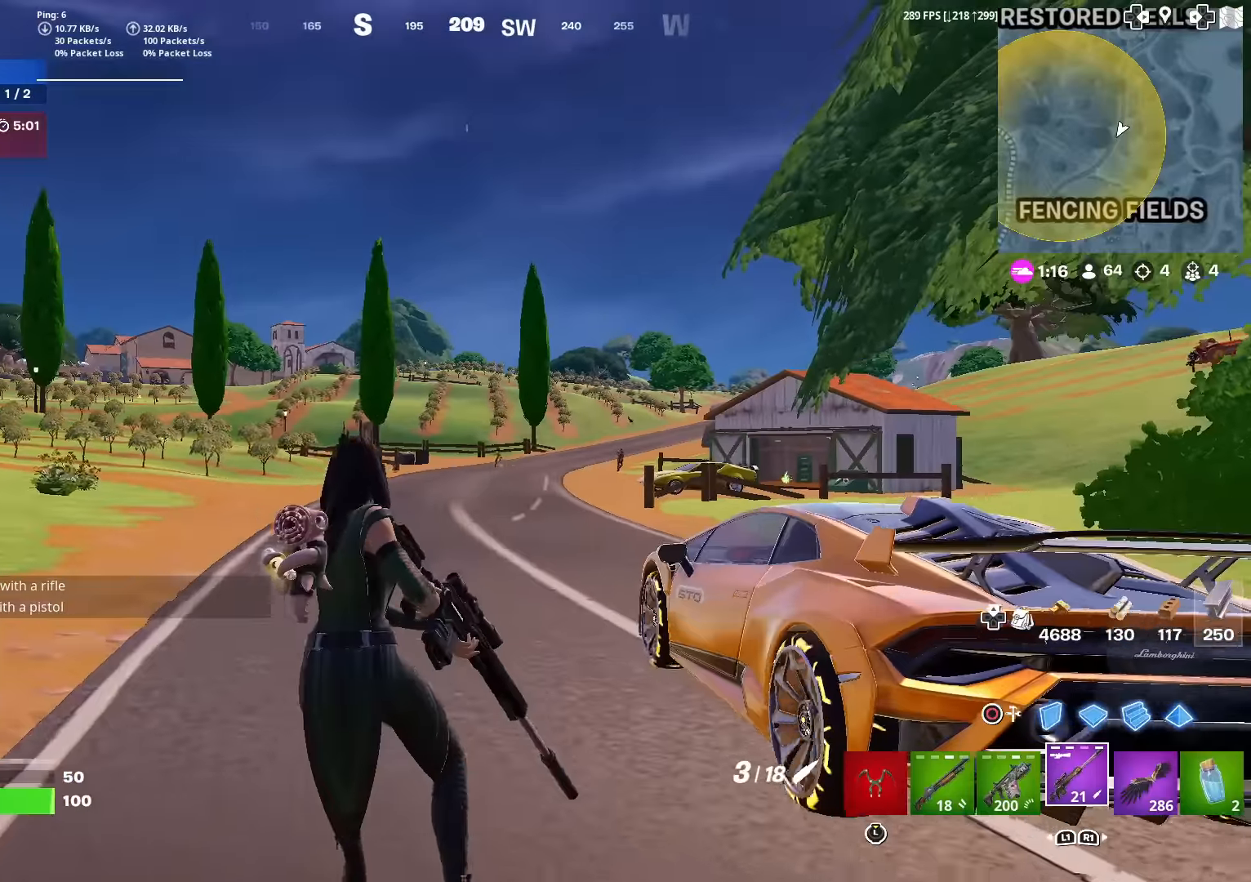
{"buttons": ["L2"], "left_stick": "left", "right_stick": "center", "events": [[100, "left_stick", "up-right"], [166, "L2", "down"], [350, "left_stick", "up-left"], [417, "left_stick", "left"]]}
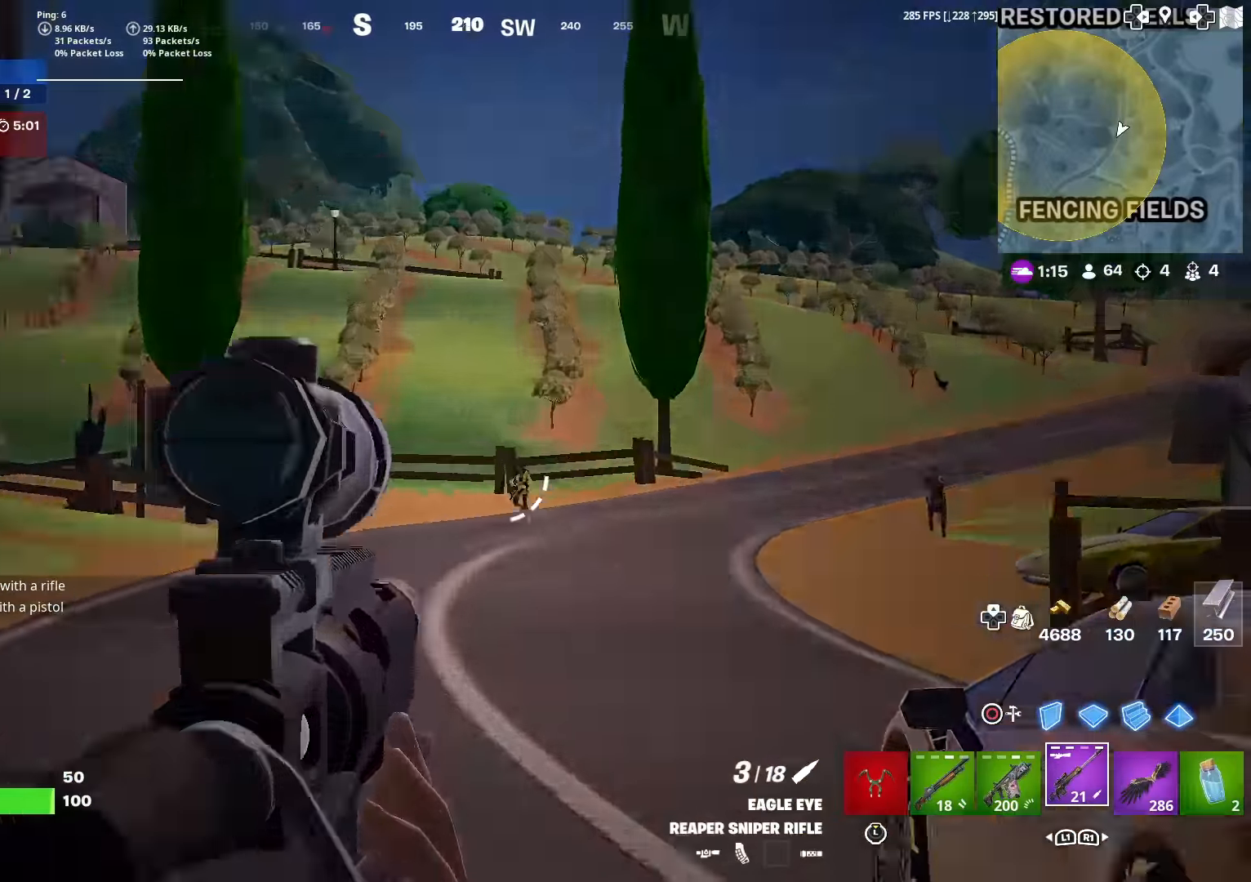
{"buttons": ["L2"], "left_stick": "right", "right_stick": "center", "events": [[50, "right_stick", "left"], [150, "right_stick", "center"], [167, "left_stick", "center"], [217, "left_stick", "right"], [234, "right_stick", "down-right"], [467, "right_stick", "center"]]}
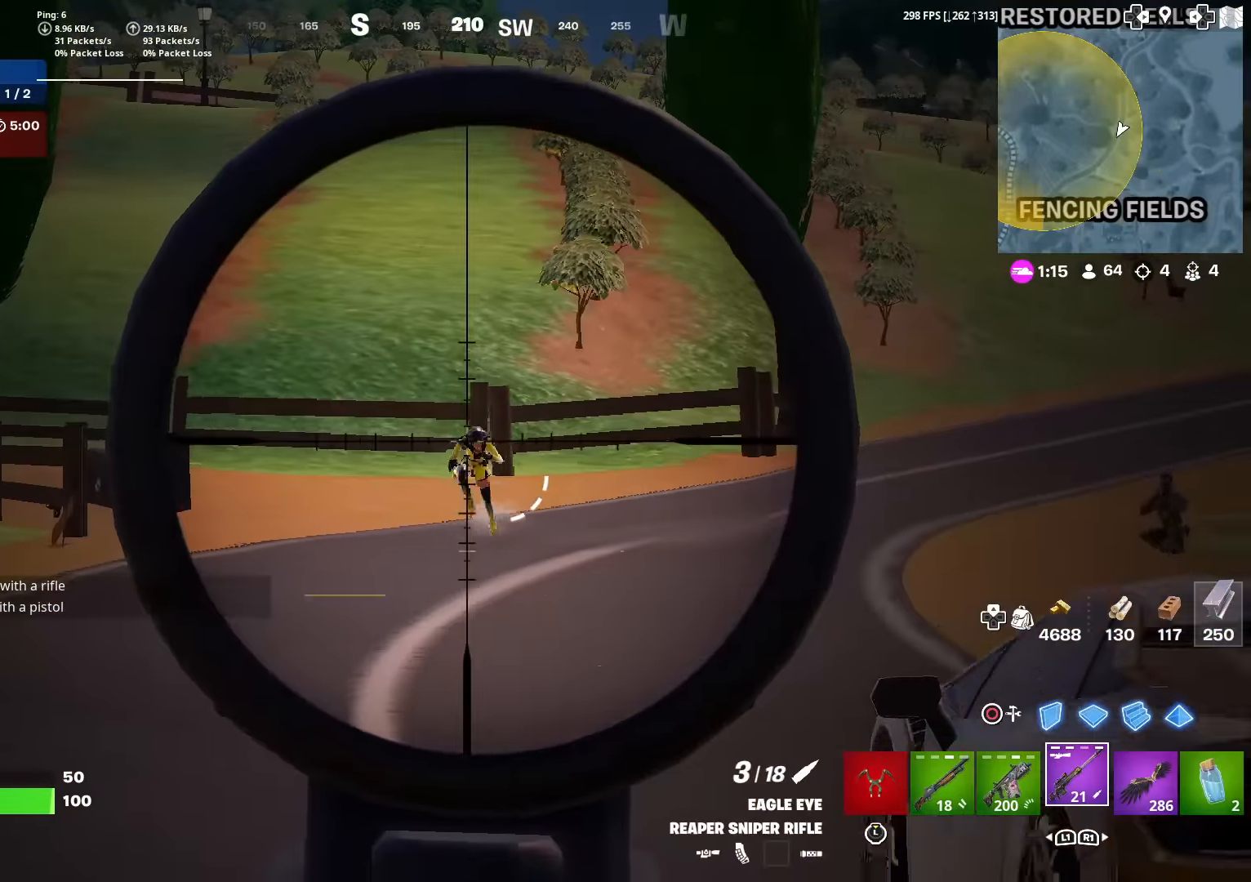
{"buttons": ["CIRCLE", "R2"], "left_stick": "down-right", "right_stick": "center", "events": [[66, "left_stick", "down"], [183, "left_stick", "down-left"], [200, "right_stick", "left"], [283, "R2", "down"], [350, "right_stick", "center"], [383, "L2", "up"], [383, "R2", "up"], [433, "CIRCLE", "down"], [433, "left_stick", "down-right"], [483, "R2", "down"]]}
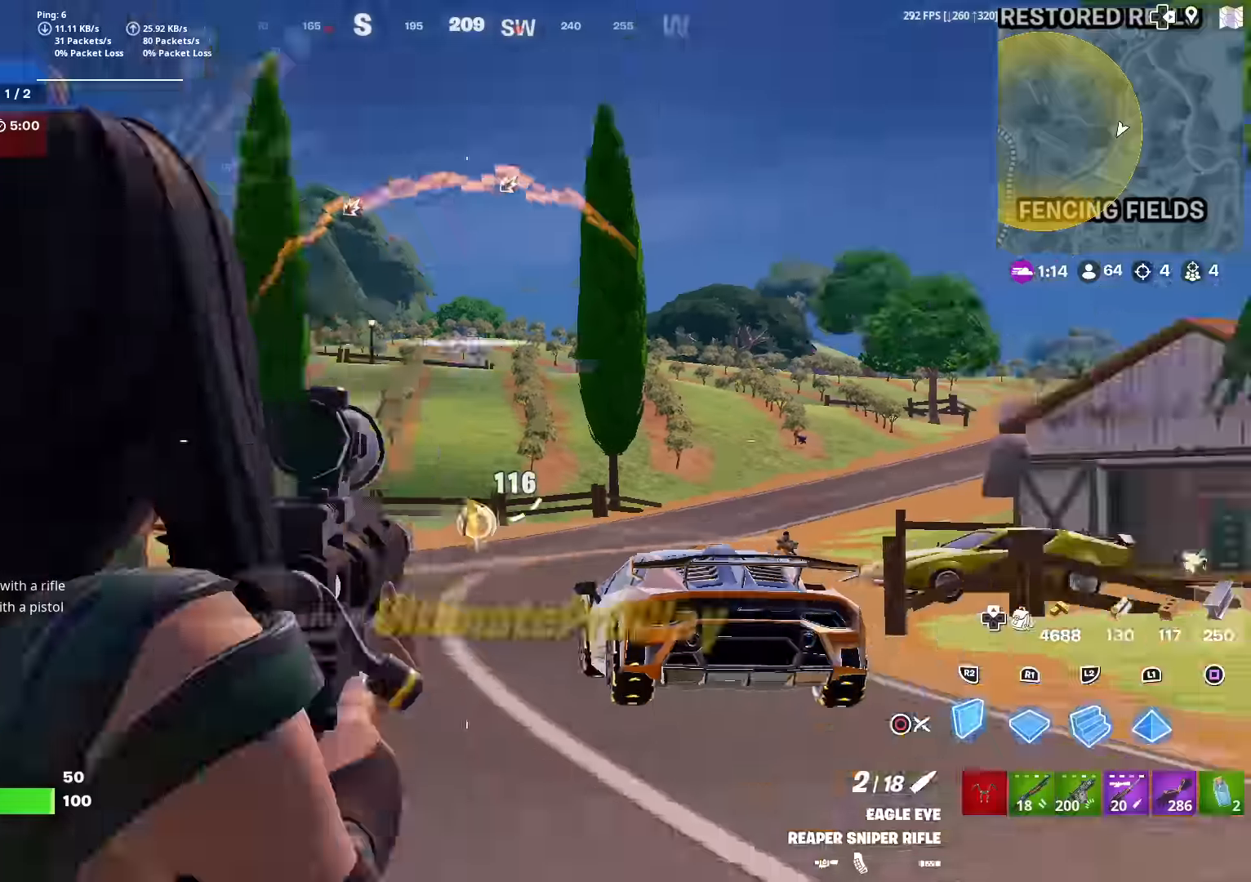
{"buttons": ["CROSS", "R2"], "left_stick": "up-right", "right_stick": "center", "events": [[33, "CIRCLE", "up"], [50, "right_stick", "up-right"], [184, "right_stick", "left"], [217, "left_stick", "up"], [250, "right_stick", "center"], [417, "left_stick", "right"], [501, "CROSS", "down"], [501, "left_stick", "up-right"]]}
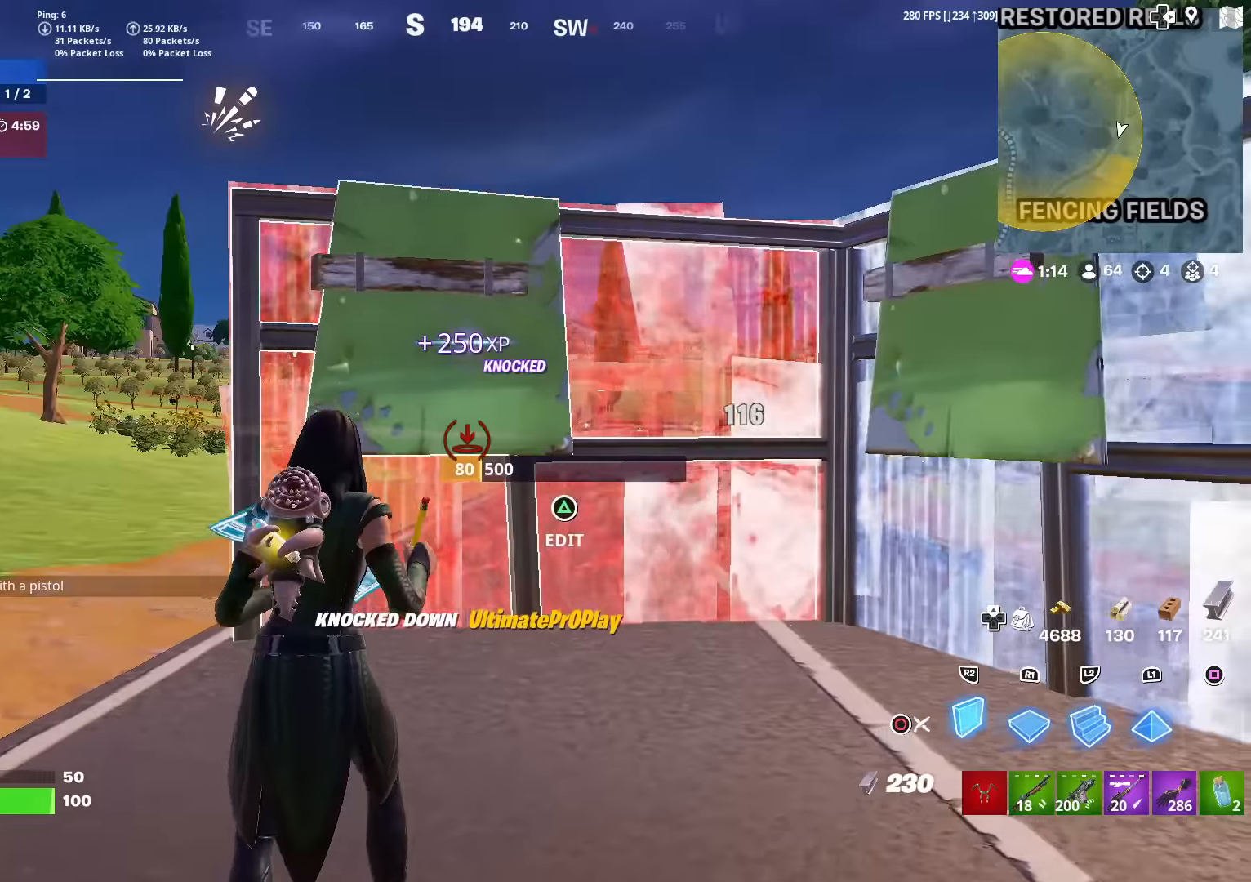
{"buttons": [], "left_stick": "up", "right_stick": "right", "events": [[16, "left_stick", "up"], [116, "CROSS", "up"], [333, "L2", "down"], [417, "R2", "up"], [483, "L2", "up"], [483, "right_stick", "right"]]}
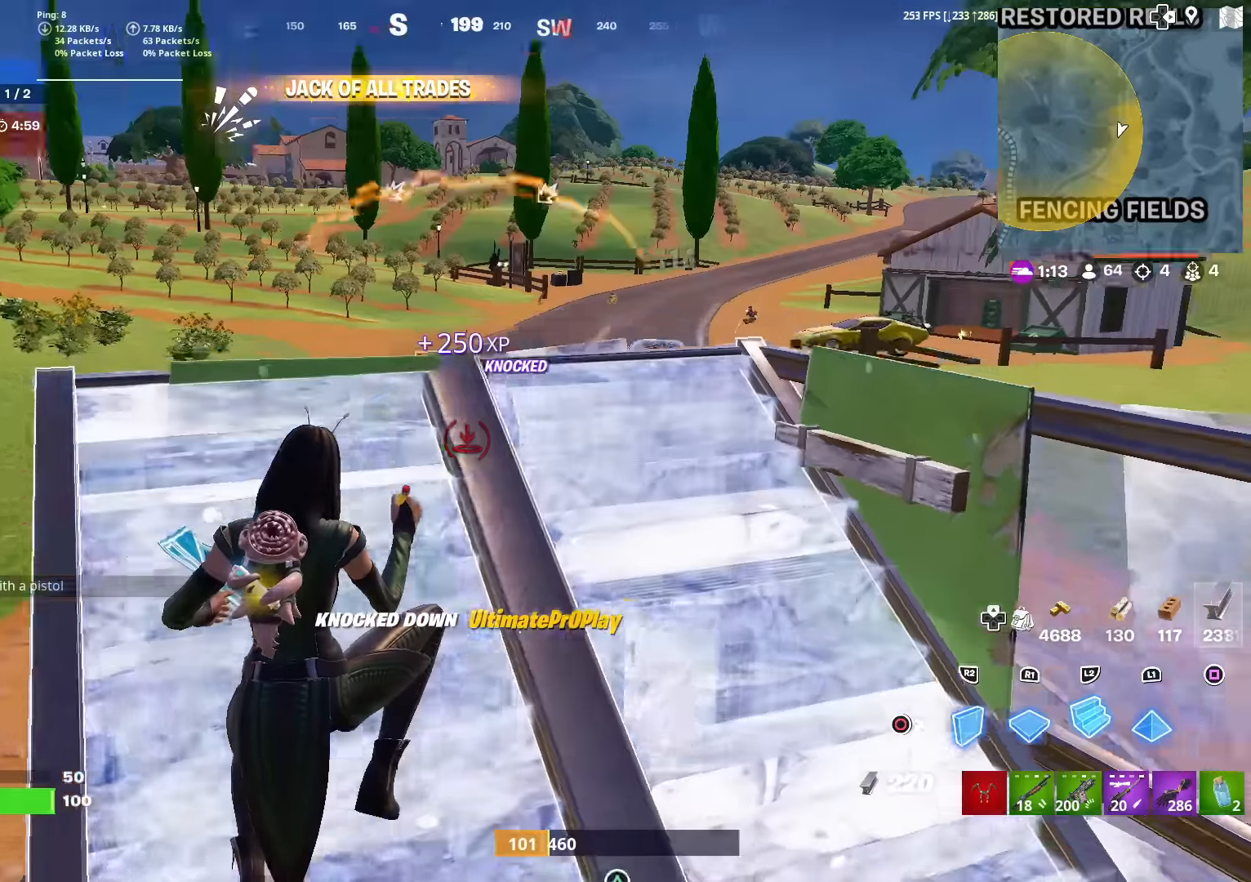
{"buttons": ["L2"], "left_stick": "up", "right_stick": "center", "events": [[33, "CIRCLE", "down"], [67, "right_stick", "center"], [134, "CIRCLE", "up"], [200, "left_stick", "up-left"], [400, "right_stick", "up-right"], [434, "left_stick", "up"], [467, "right_stick", "center"], [501, "L2", "down"]]}
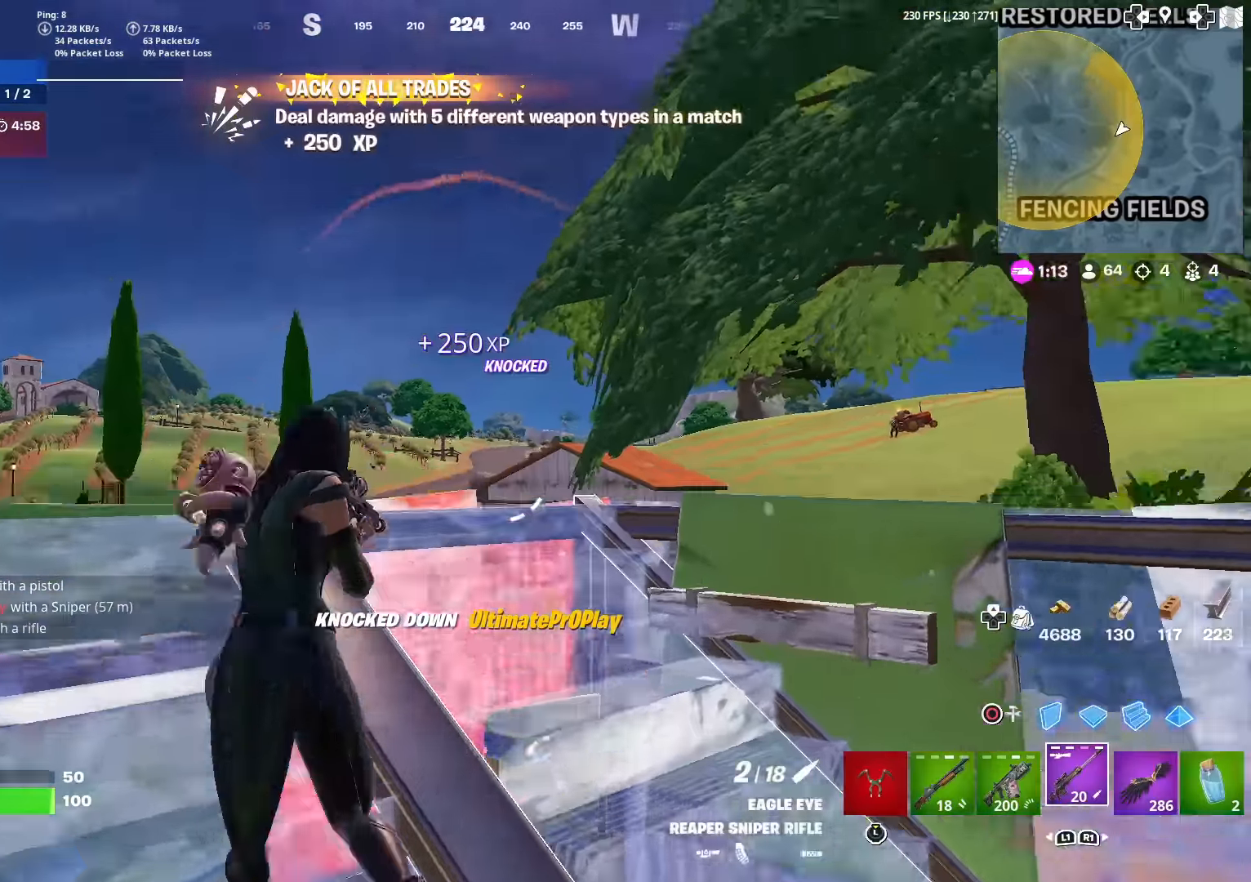
{"buttons": ["L2"], "left_stick": "center", "right_stick": "down", "events": [[150, "left_stick", "left"], [150, "right_stick", "down-left"], [283, "left_stick", "down-right"], [349, "right_stick", "down"], [433, "left_stick", "center"]]}
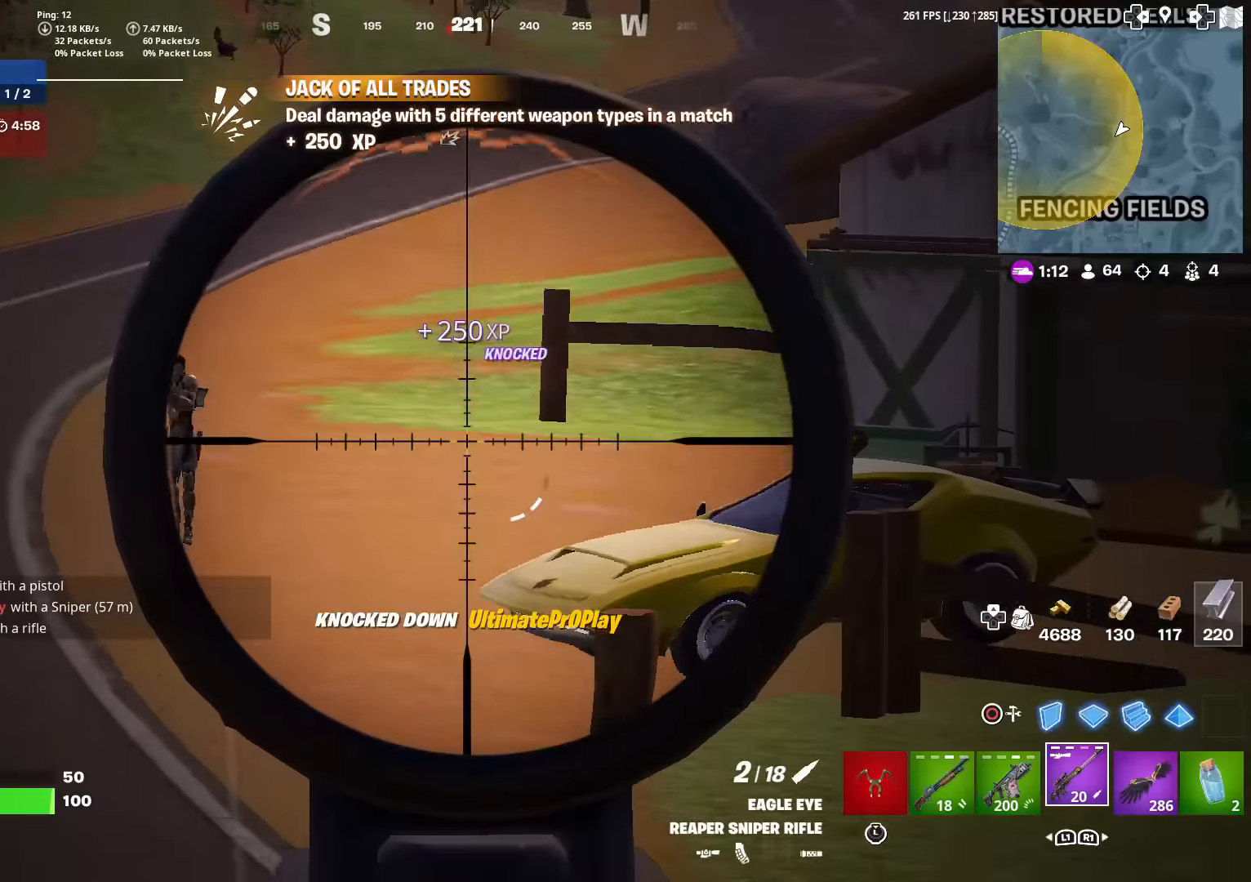
{"buttons": ["L2"], "left_stick": "center", "right_stick": "left", "events": [[16, "left_stick", "left"], [50, "right_stick", "left"], [116, "right_stick", "up-left"], [267, "left_stick", "up-right"], [283, "right_stick", "center"], [383, "left_stick", "center"], [483, "right_stick", "left"]]}
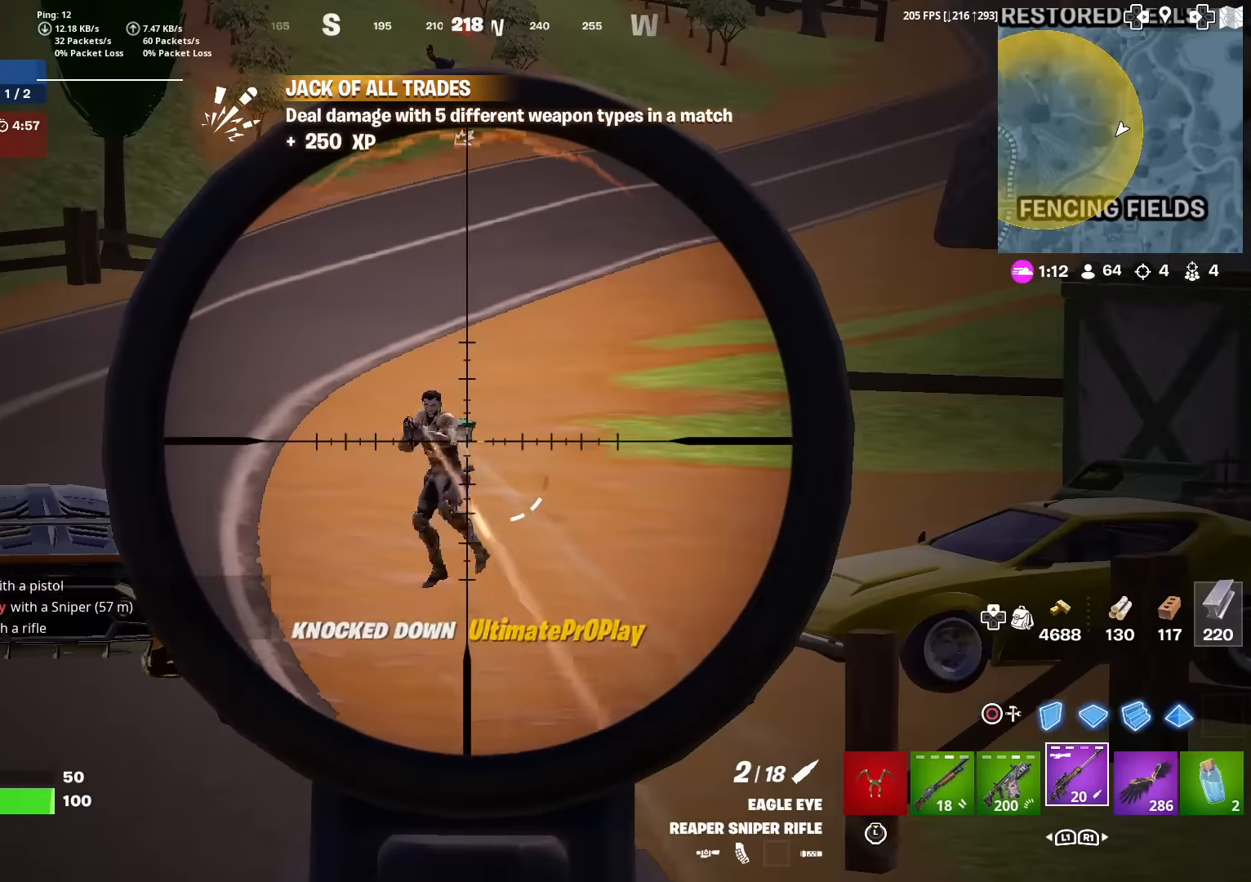
{"buttons": [], "left_stick": "right", "right_stick": "center", "events": [[33, "R2", "down"], [33, "left_stick", "down"], [167, "L2", "up"], [167, "R2", "up"], [200, "left_stick", "down-right"], [200, "right_stick", "center"], [250, "R3", "down"], [367, "R3", "up"], [367, "right_stick", "down"], [484, "right_stick", "center"], [501, "left_stick", "right"]]}
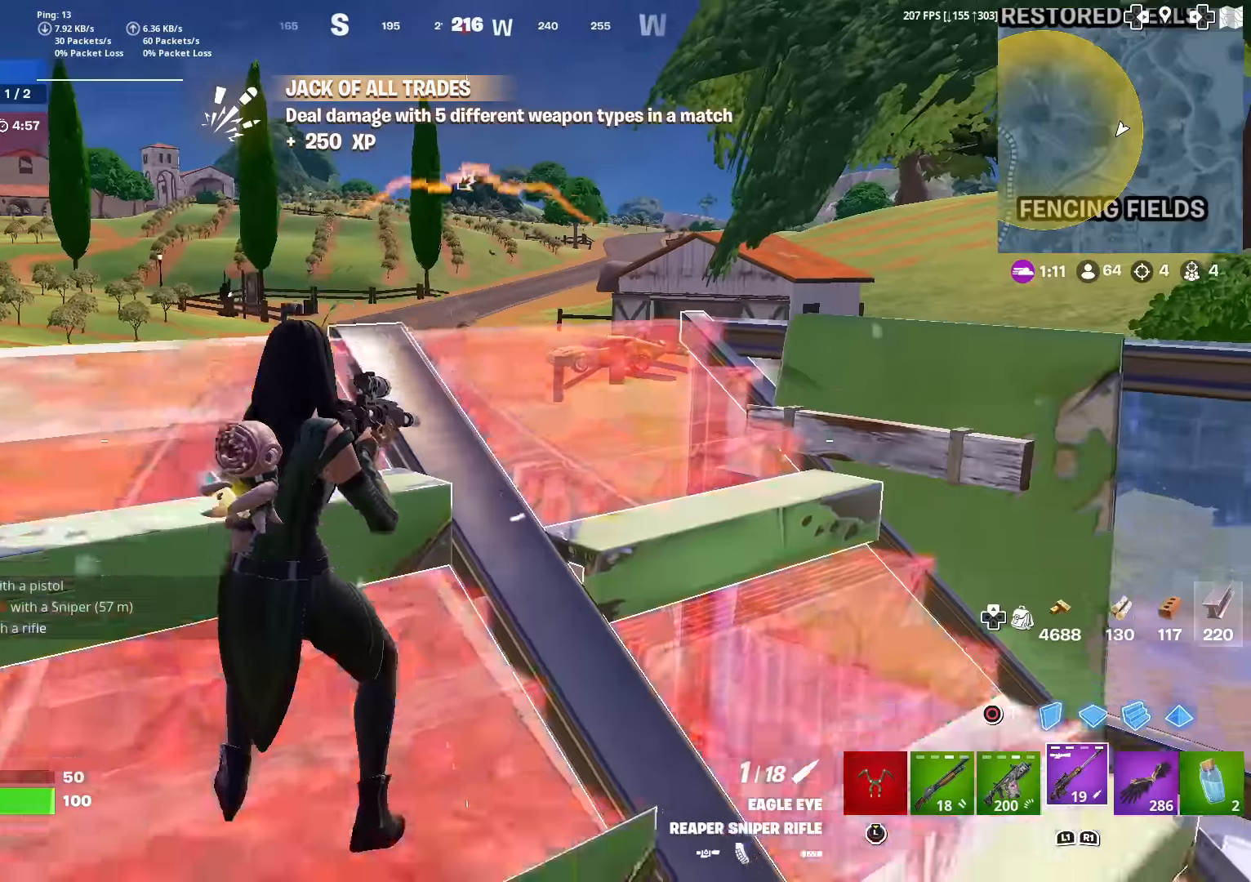
{"buttons": ["CIRCLE", "R2"], "left_stick": "right", "right_stick": "left", "events": [[166, "right_stick", "right"], [200, "left_stick", "up-right"], [216, "R3", "down"], [317, "R3", "up"], [317, "right_stick", "down-right"], [383, "left_stick", "right"], [400, "CIRCLE", "down"], [417, "right_stick", "left"], [467, "R2", "down"]]}
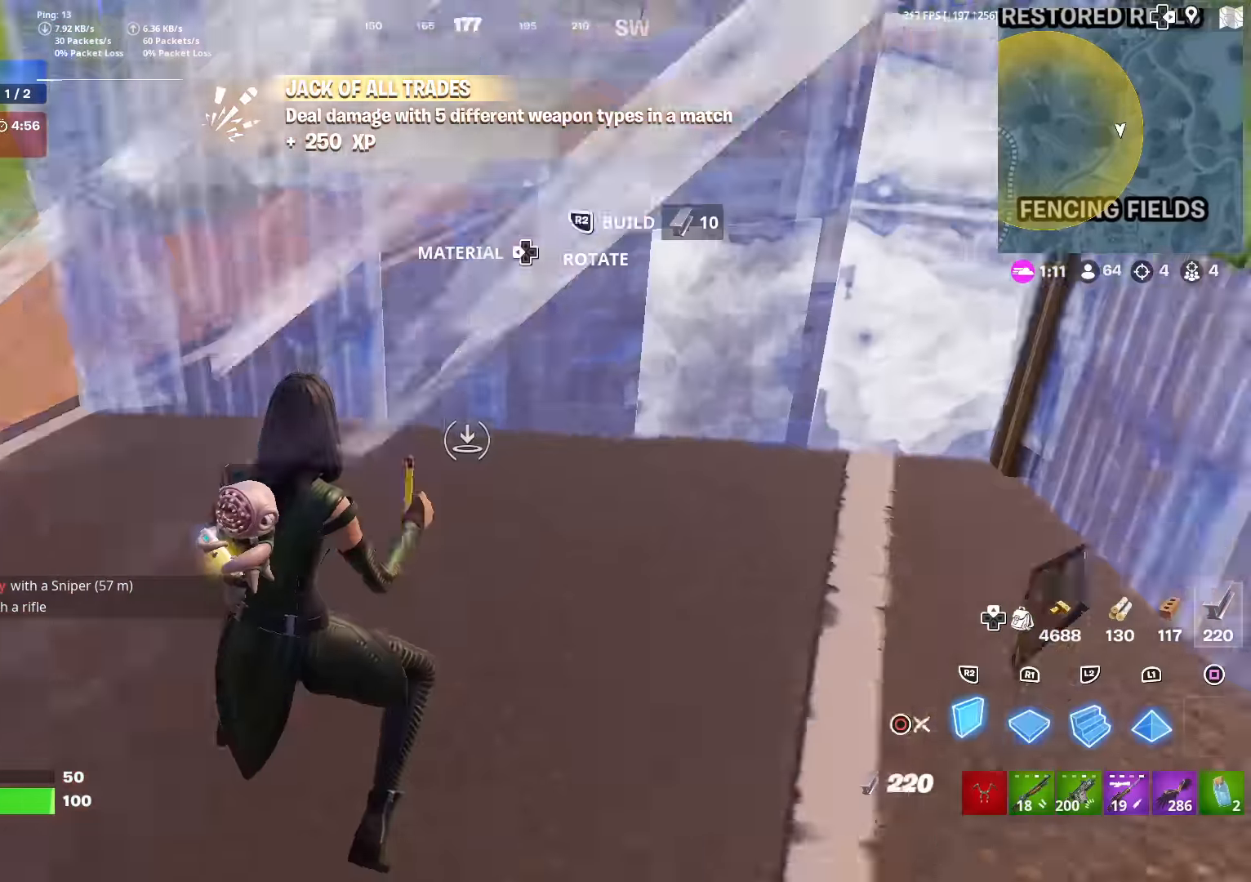
{"buttons": ["CIRCLE", "L2"], "left_stick": "right", "right_stick": "right", "events": [[17, "left_stick", "down-right"], [17, "right_stick", "center"], [33, "CIRCLE", "up"], [150, "CROSS", "down"], [200, "right_stick", "up-right"], [250, "CROSS", "up"], [250, "right_stick", "center"], [367, "CROSS", "down"], [417, "CROSS", "up"], [434, "L2", "down"], [451, "R2", "up"], [467, "left_stick", "right"], [484, "CIRCLE", "down"], [484, "right_stick", "right"]]}
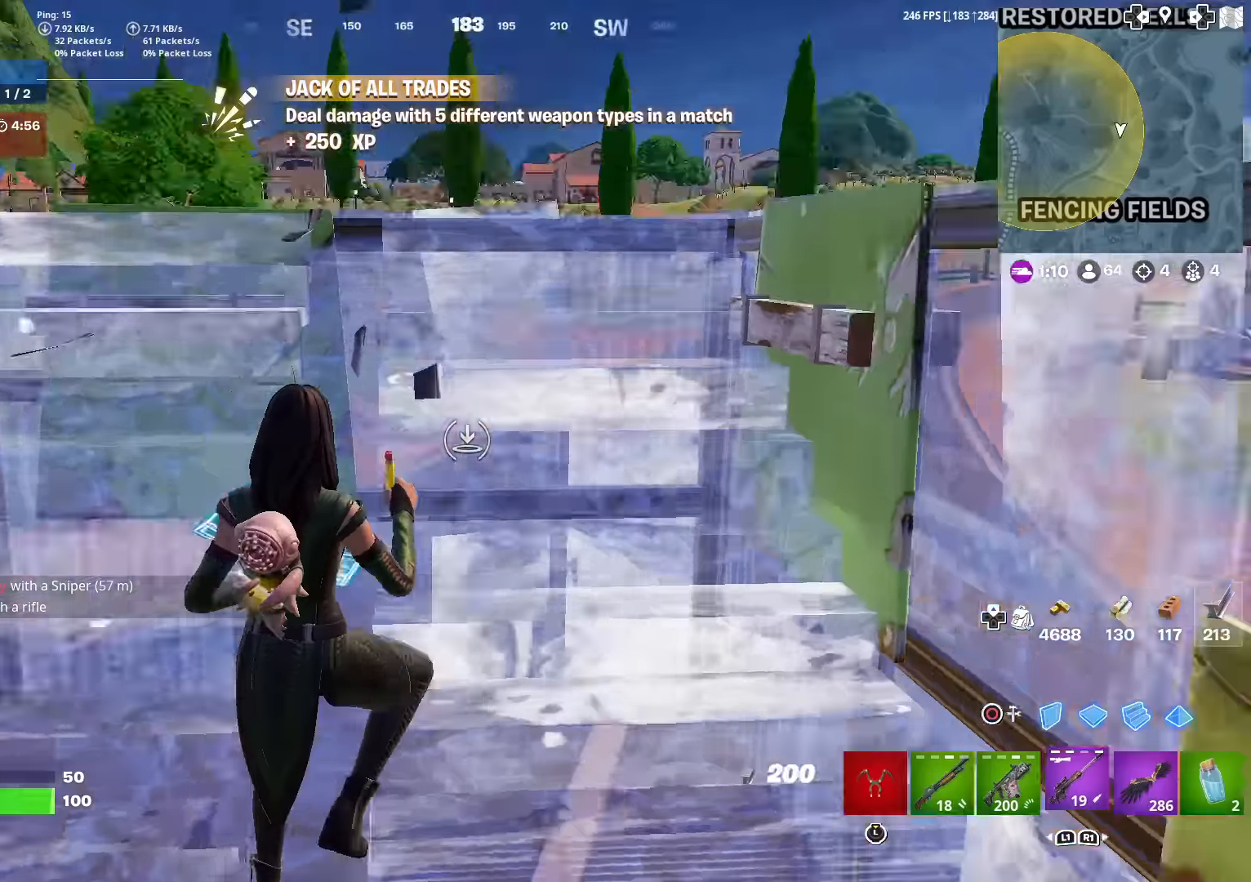
{"buttons": [], "left_stick": "right", "right_stick": "center", "events": [[50, "L2", "up"], [100, "CIRCLE", "up"], [133, "right_stick", "center"], [200, "SQUARE", "down"], [283, "SQUARE", "up"], [300, "right_stick", "left"], [367, "SQUARE", "down"], [400, "SQUARE", "up"], [400, "right_stick", "center"]]}
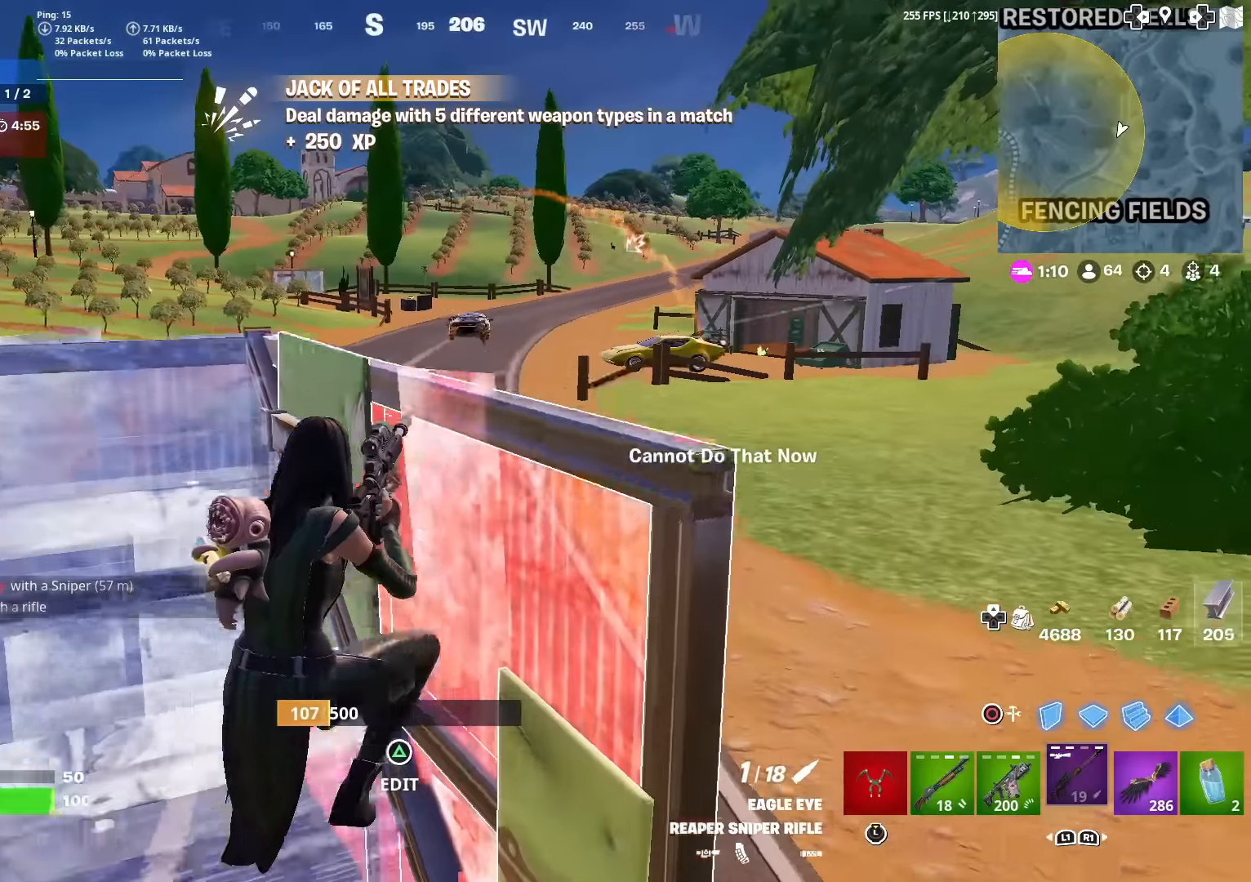
{"buttons": [], "left_stick": "left", "right_stick": "right", "events": [[33, "SQUARE", "down"], [83, "right_stick", "up-left"], [134, "SQUARE", "up"], [134, "right_stick", "center"], [217, "SQUARE", "down"], [234, "left_stick", "down"], [300, "SQUARE", "up"], [334, "left_stick", "left"], [417, "right_stick", "right"]]}
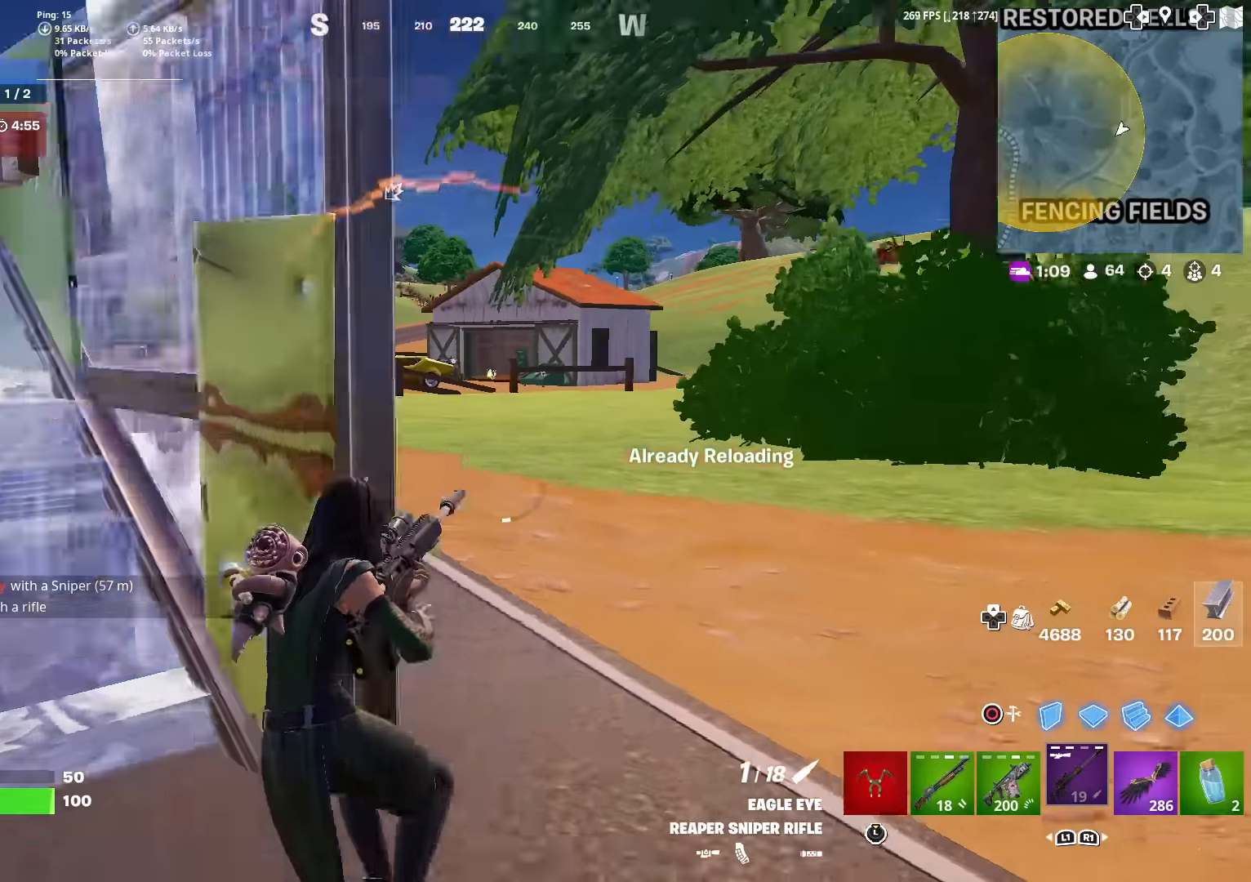
{"buttons": [], "left_stick": "center", "right_stick": "center", "events": [[33, "right_stick", "center"], [100, "CROSS", "down"], [183, "CROSS", "up"], [216, "right_stick", "right"], [283, "right_stick", "center"], [367, "left_stick", "center"]]}
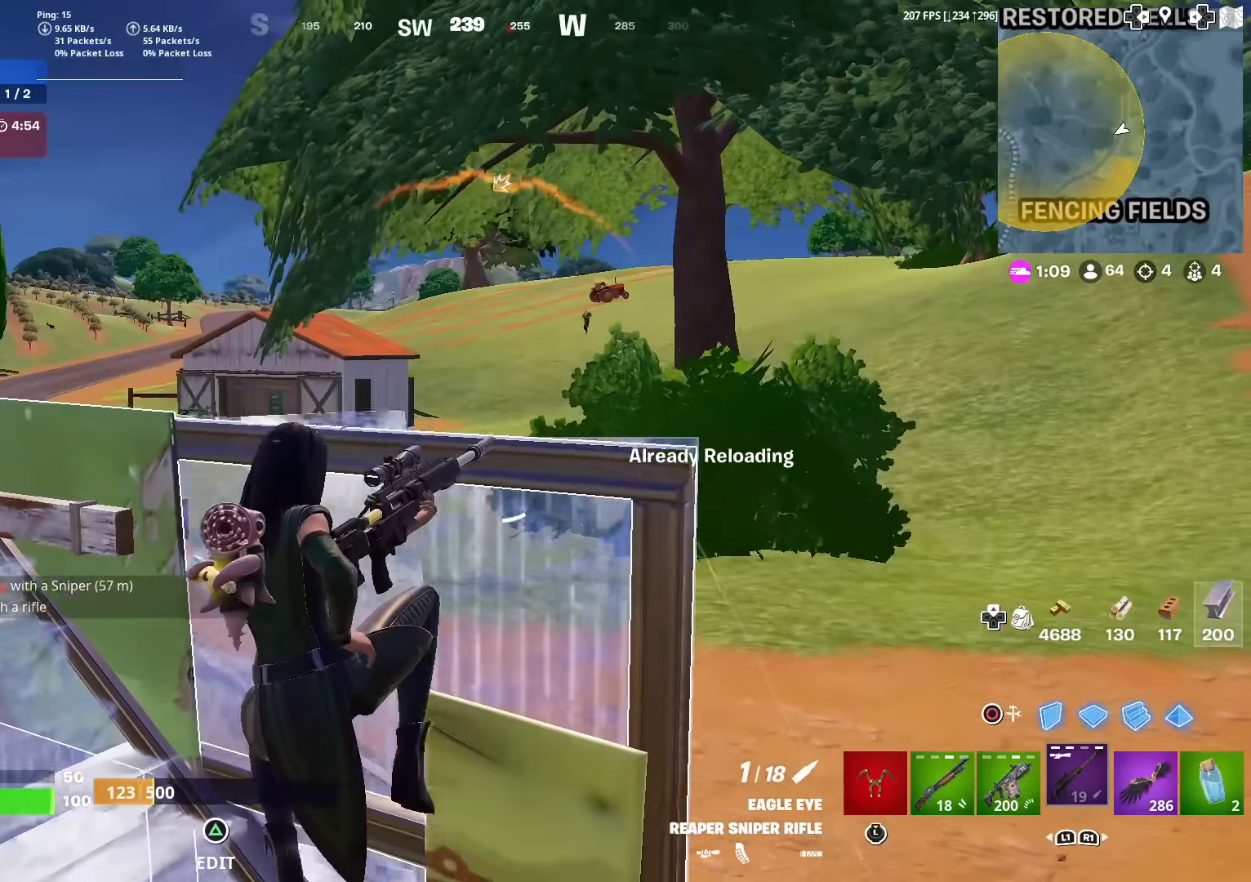
{"buttons": [], "left_stick": "down-right", "right_stick": "center", "events": [[67, "left_stick", "left"], [284, "left_stick", "up-left"], [434, "left_stick", "center"], [484, "left_stick", "down-right"]]}
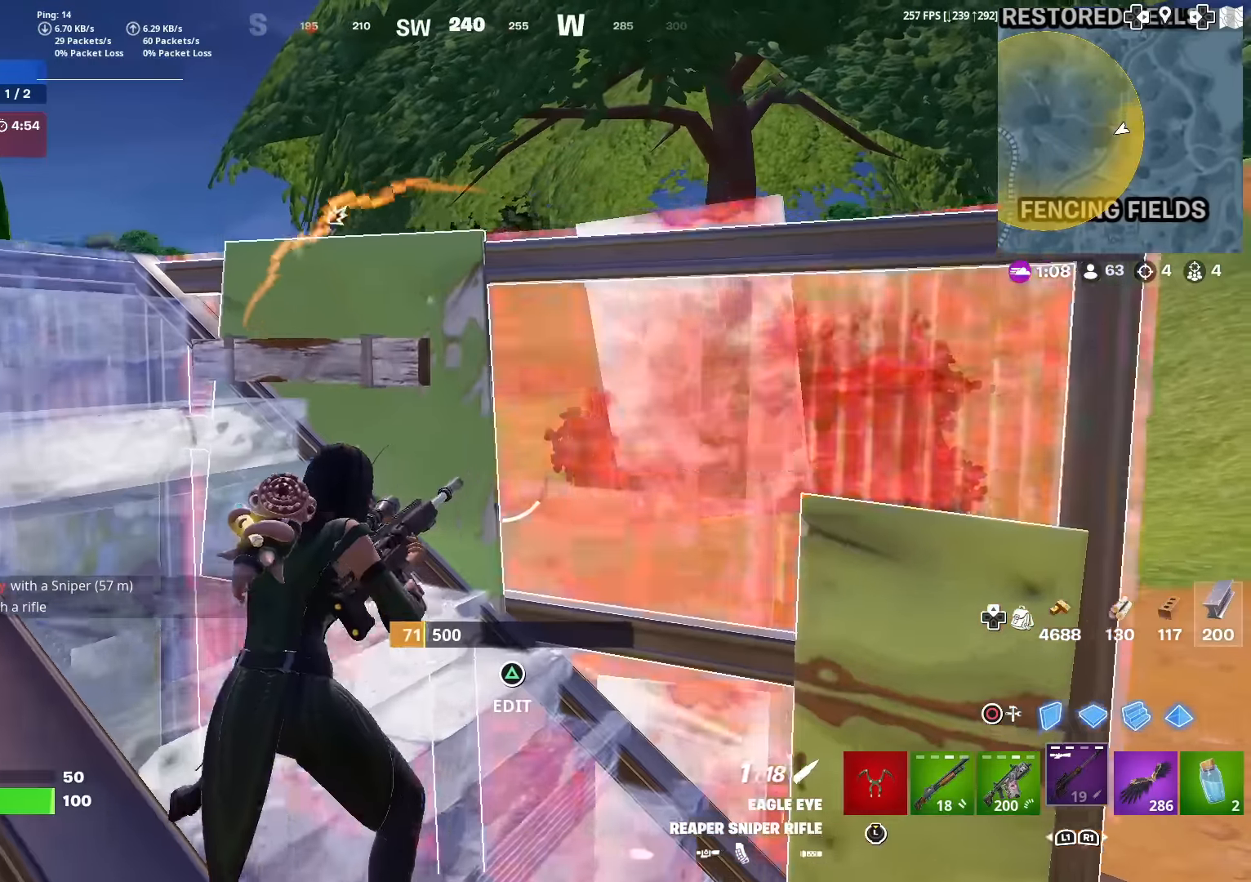
{"buttons": [], "left_stick": "down-left", "right_stick": "center", "events": [[33, "R3", "down"], [133, "R3", "up"], [216, "R3", "down"], [317, "R3", "up"], [450, "left_stick", "down-left"]]}
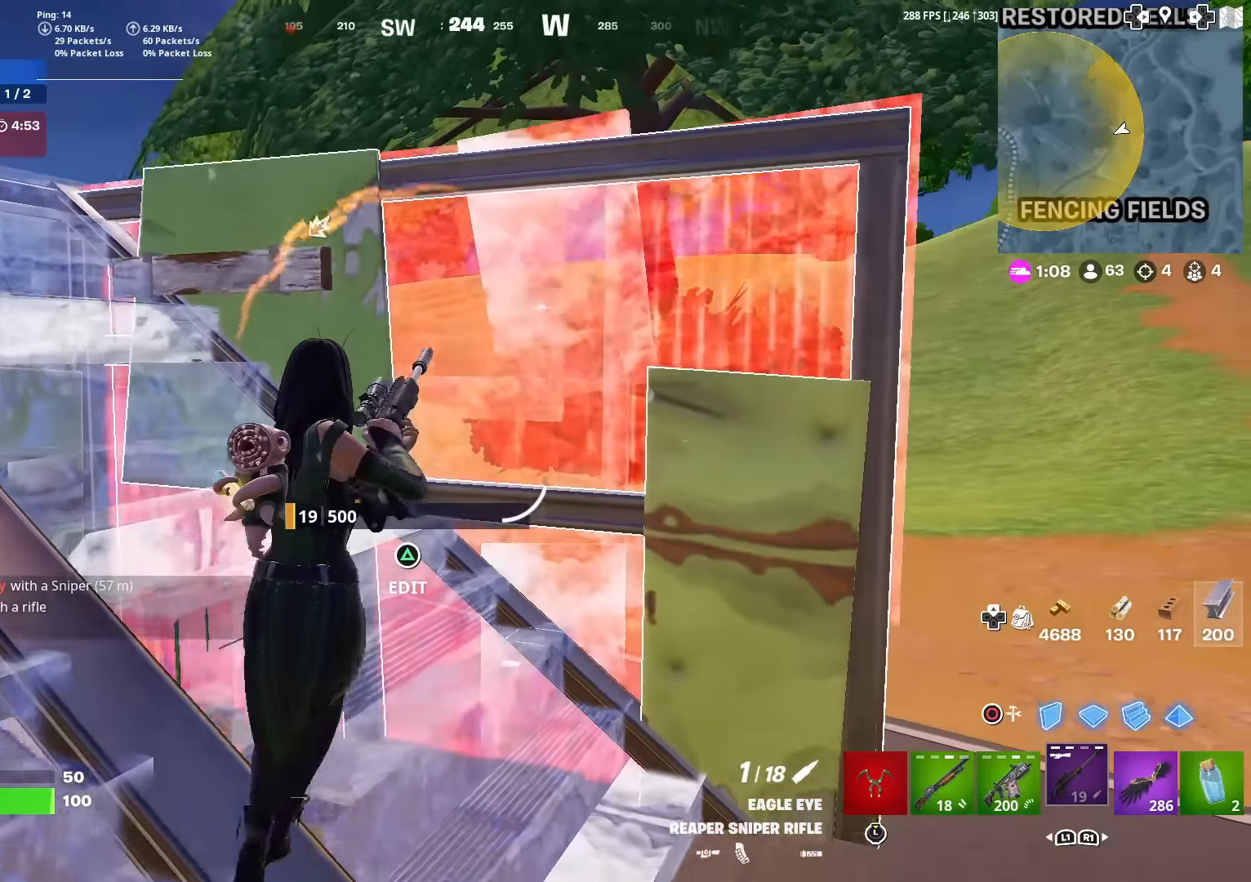
{"buttons": [], "left_stick": "up-left", "right_stick": "center", "events": [[17, "left_stick", "left"], [67, "right_stick", "up-right"], [134, "right_stick", "center"], [417, "left_stick", "up-left"]]}
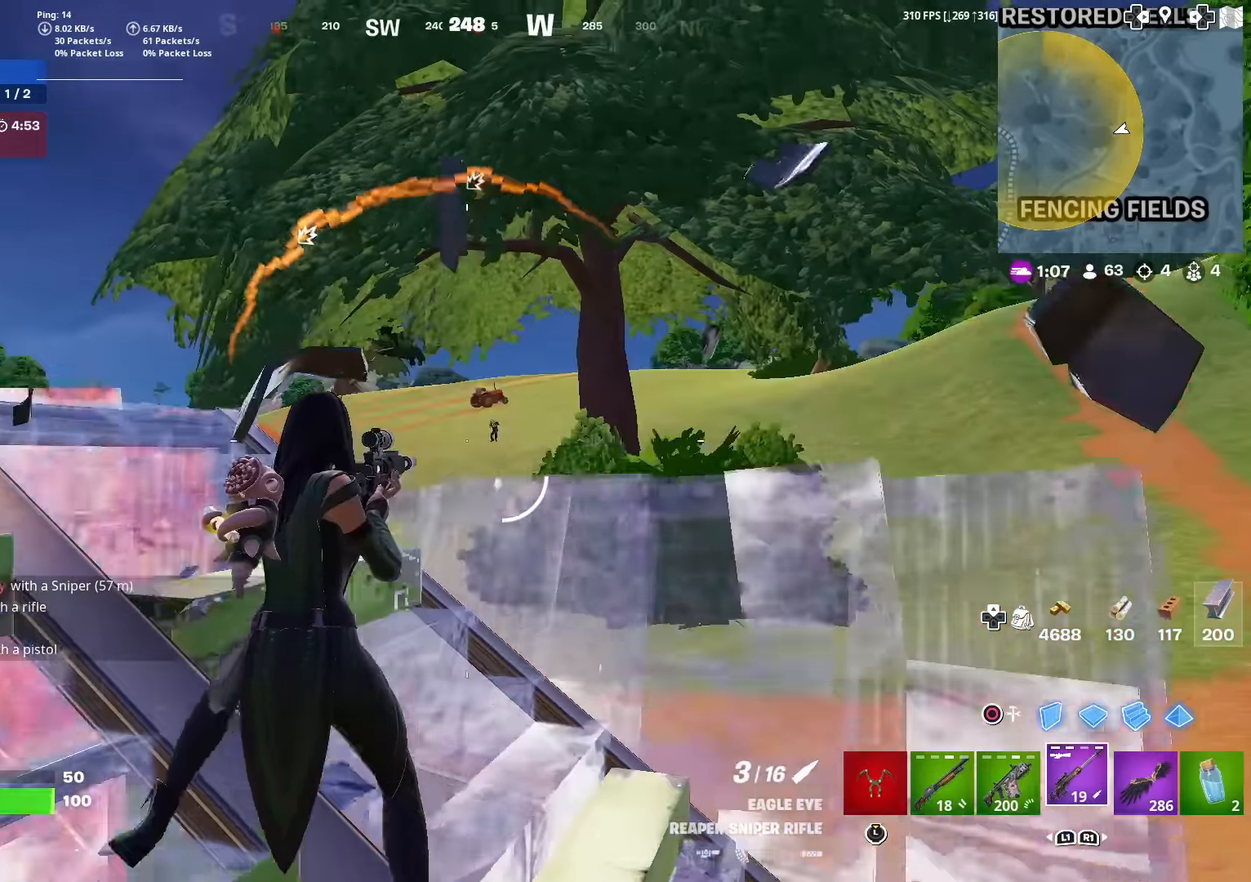
{"buttons": ["L2"], "left_stick": "down-right", "right_stick": "center", "events": [[50, "L2", "down"], [50, "right_stick", "up-right"], [100, "right_stick", "center"], [133, "left_stick", "up-right"], [233, "left_stick", "right"], [383, "left_stick", "down-right"], [383, "right_stick", "down"], [484, "right_stick", "center"]]}
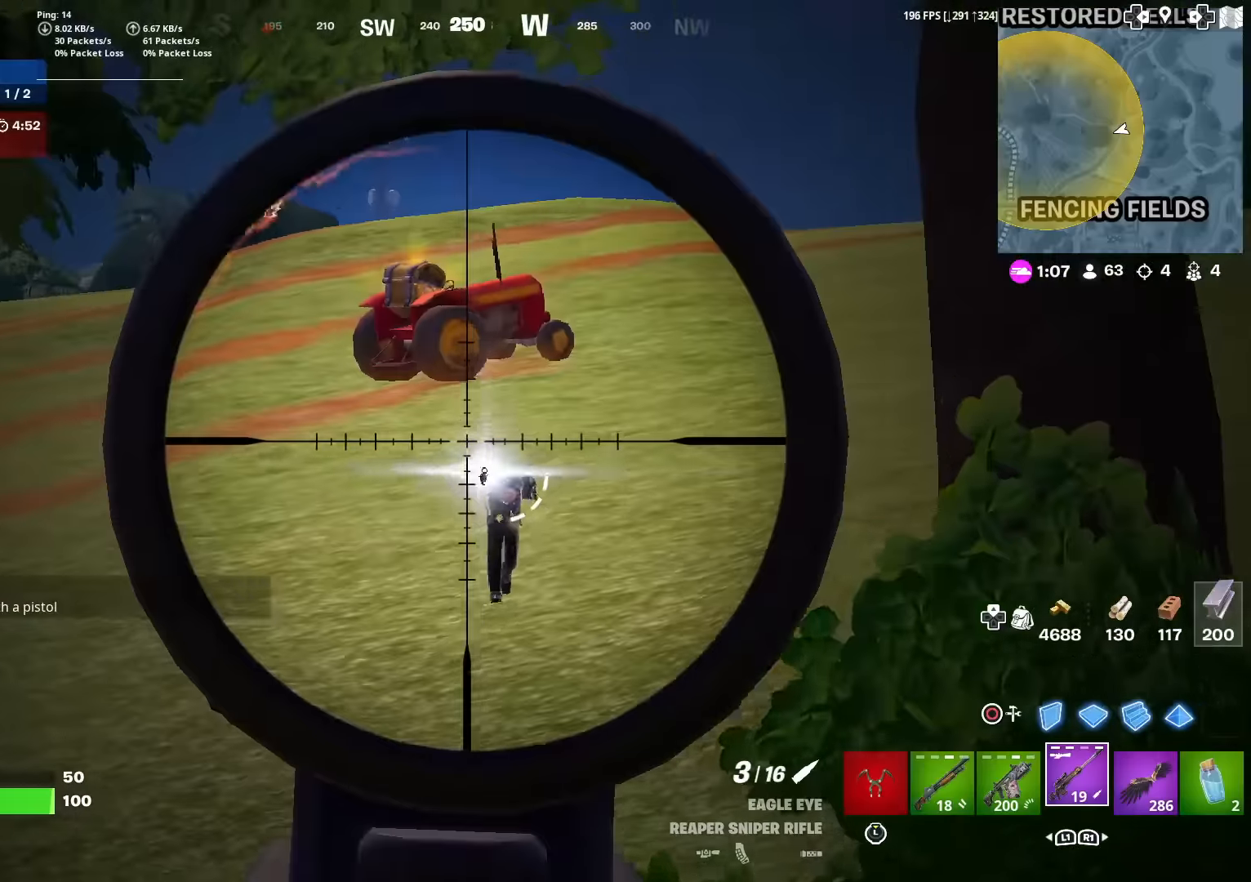
{"buttons": ["L2"], "left_stick": "down-right", "right_stick": "center", "events": [[183, "right_stick", "down"], [300, "R2", "down"], [317, "right_stick", "right"], [350, "R2", "up"], [500, "right_stick", "center"]]}
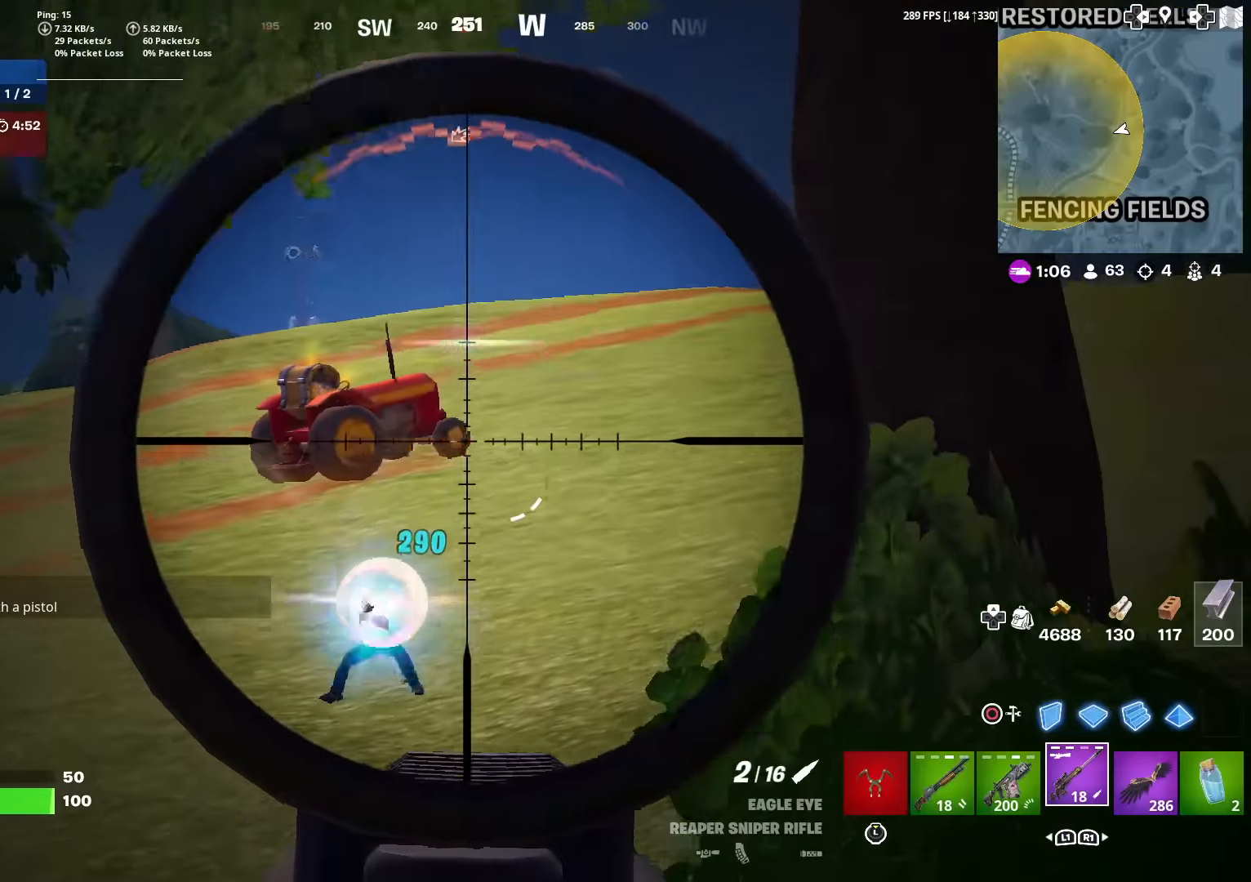
{"buttons": ["CIRCLE"], "left_stick": "up-right", "right_stick": "left", "events": [[33, "L2", "up"], [100, "CIRCLE", "down"], [200, "CIRCLE", "up"], [200, "R2", "down"], [350, "left_stick", "up-right"], [384, "R2", "up"], [417, "CIRCLE", "down"], [450, "right_stick", "left"]]}
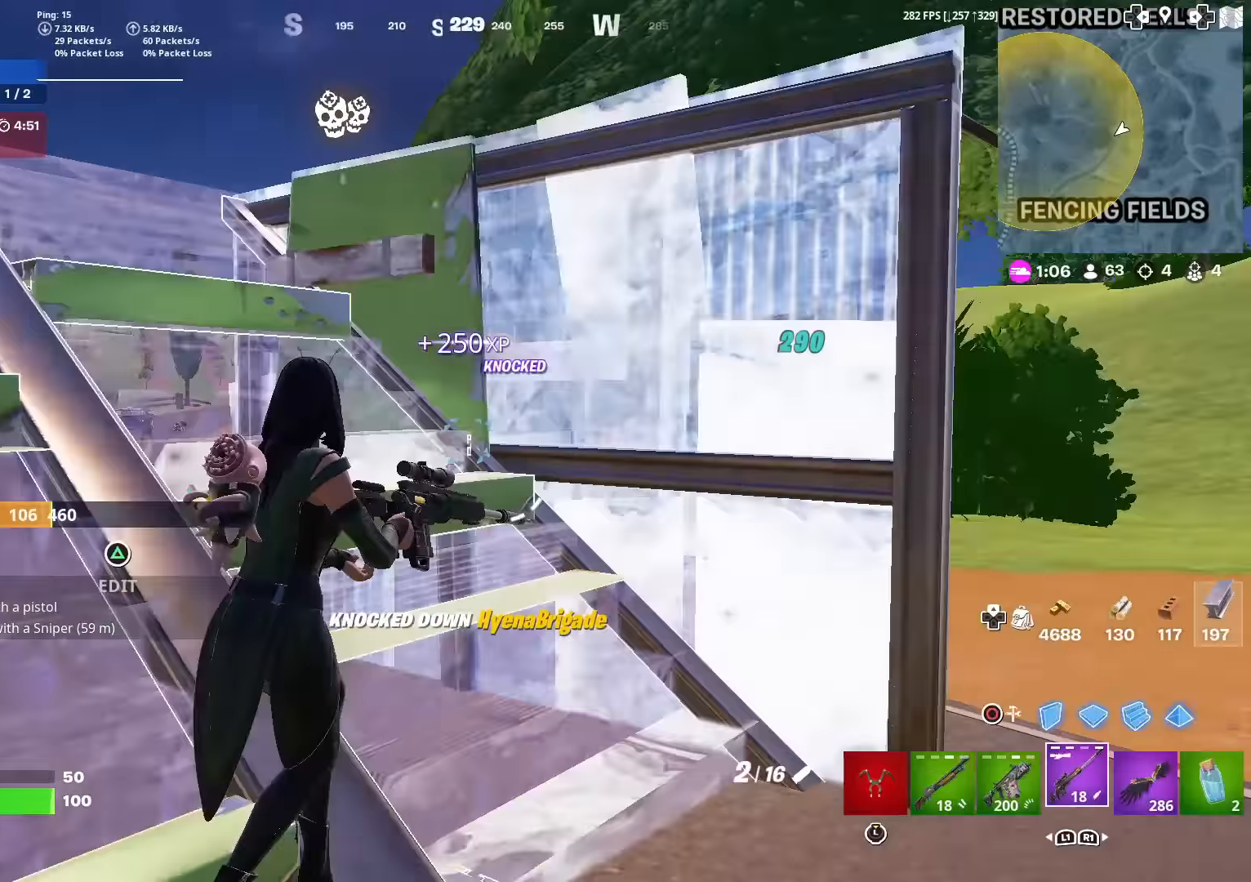
{"buttons": [], "left_stick": "right", "right_stick": "left", "events": [[33, "CIRCLE", "up"], [50, "right_stick", "center"], [233, "left_stick", "right"], [450, "right_stick", "left"]]}
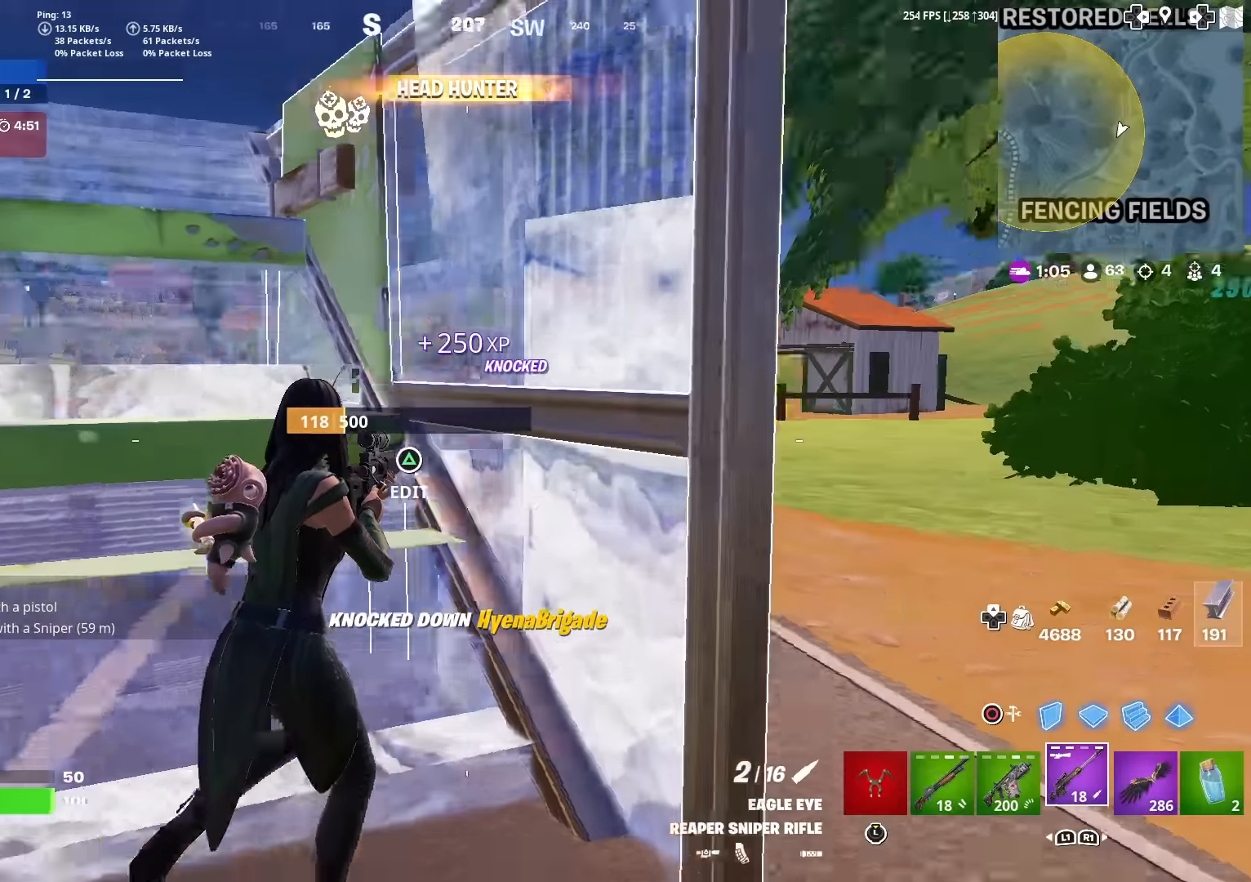
{"buttons": ["L2"], "left_stick": "down-right", "right_stick": "center", "events": [[33, "right_stick", "center"], [300, "right_stick", "up-right"], [317, "left_stick", "down-right"], [367, "right_stick", "center"], [417, "L2", "down"]]}